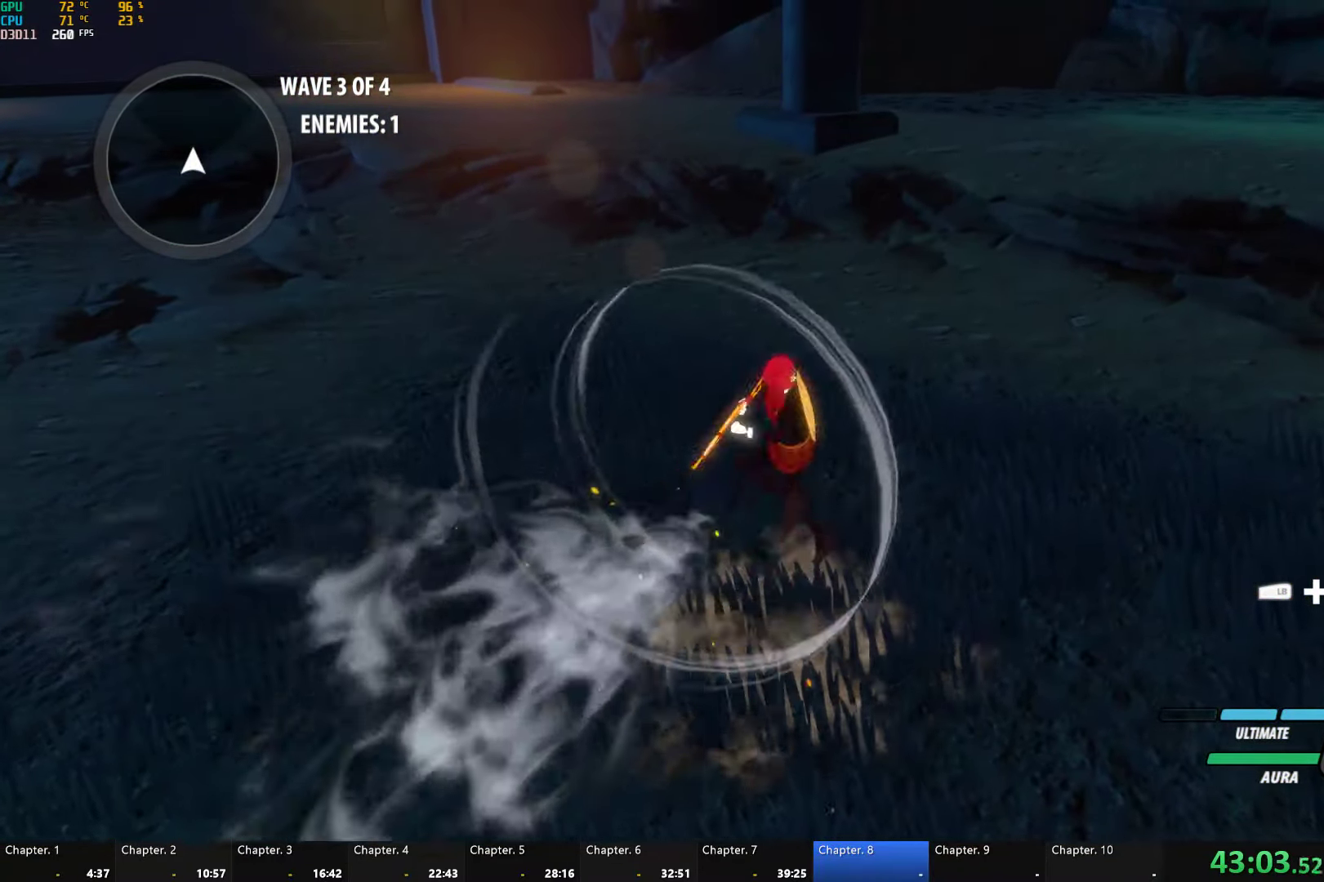
Gameplay with a controller (Xbox layout); each line is a JSON object with the inputs held at the frame after it. "button_events" lists button changes between this image and that frame as [ms after this image, input, new state], when the widget could be followed in between (sticks are given only as held states). Not read: L2 R1.
{"buttons": [], "left_stick": "center", "right_stick": "center", "button_events": [[17, "A", "up"], [17, "B", "down"], [84, "B", "up"], [100, "A", "down"], [217, "A", "up"], [217, "B", "down"], [284, "B", "up"], [317, "A", "down"], [450, "A", "up"], [450, "B", "down"], [500, "B", "up"]]}
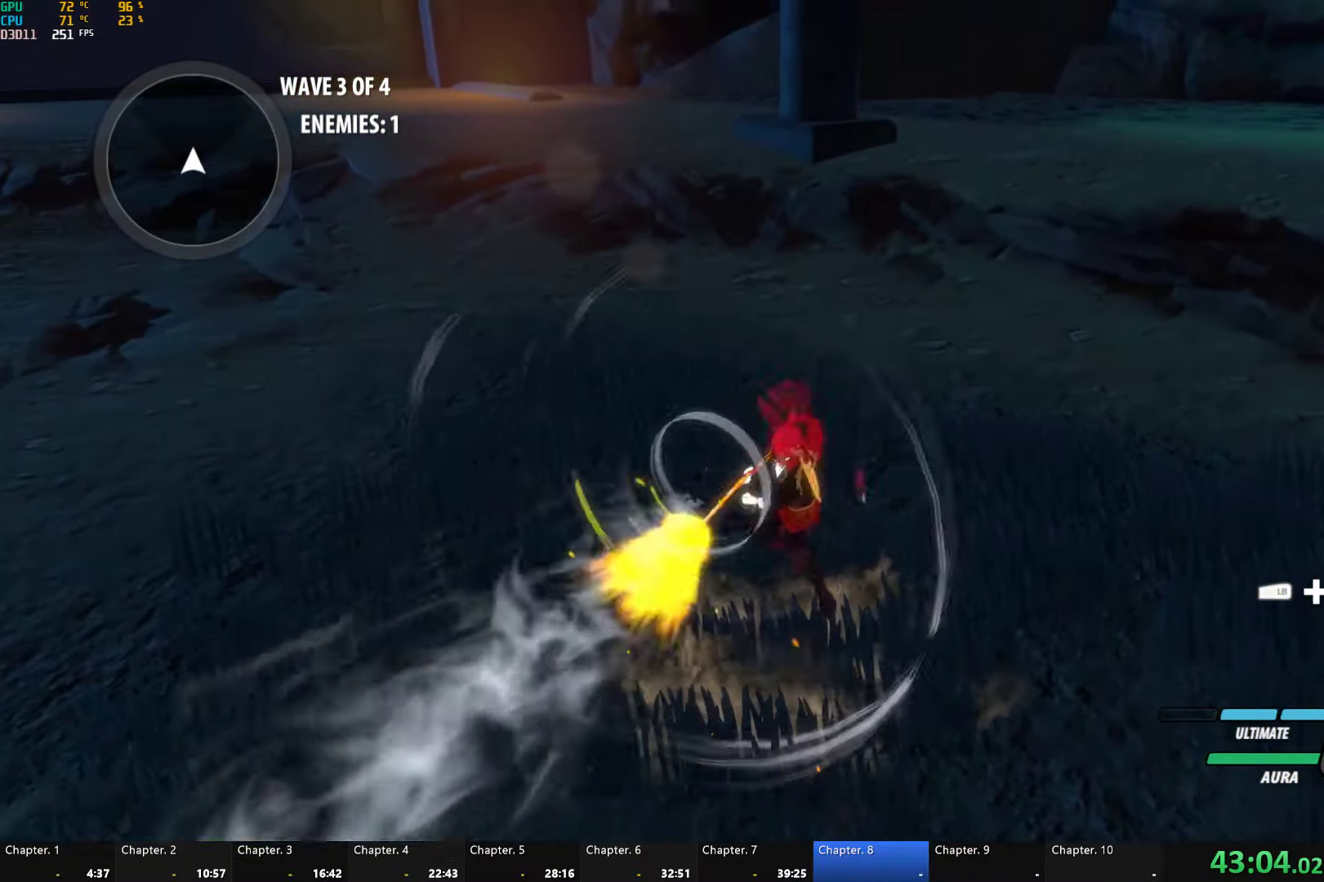
{"buttons": [], "left_stick": "center", "right_stick": "center"}
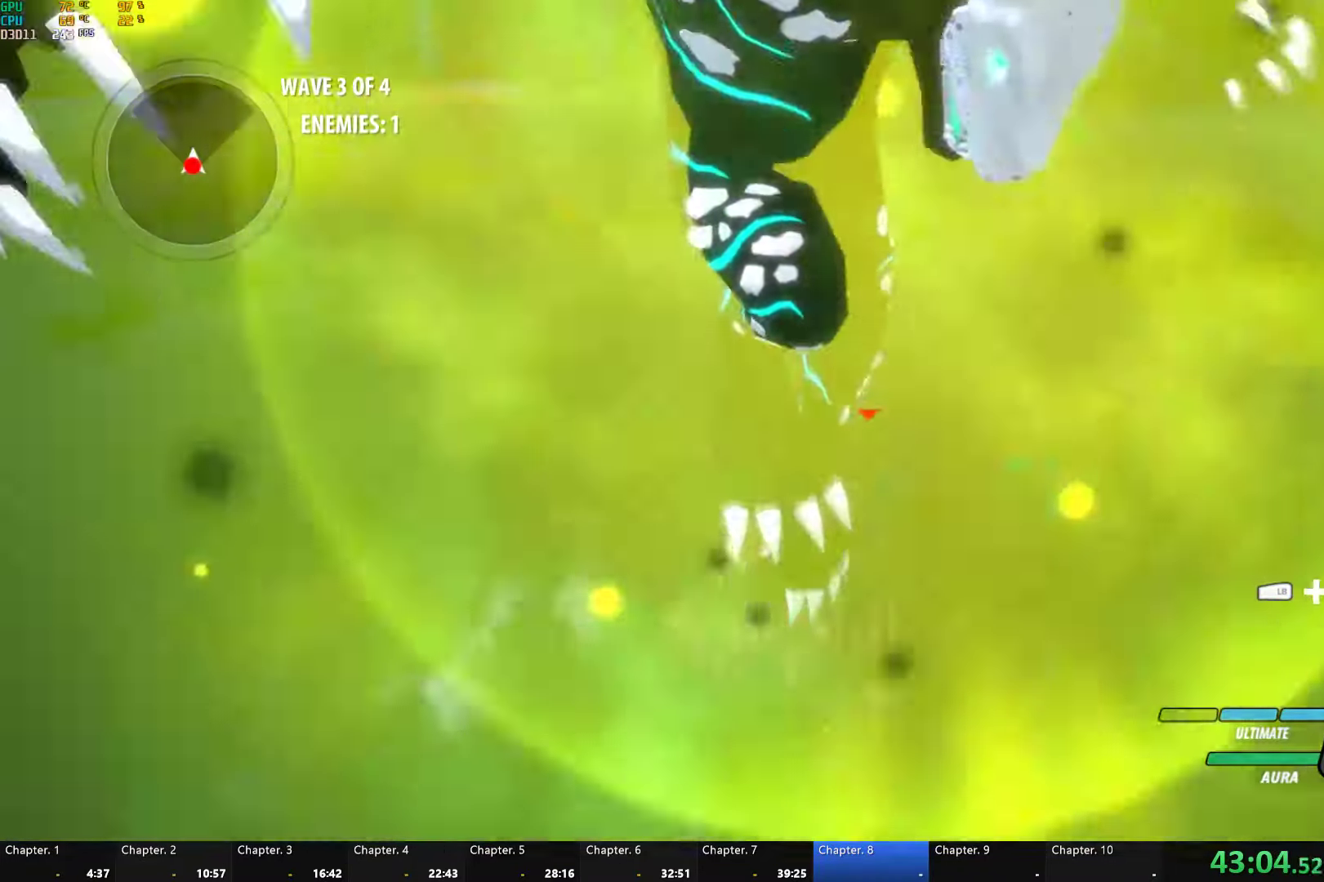
{"buttons": ["Y"], "left_stick": "center", "right_stick": "center"}
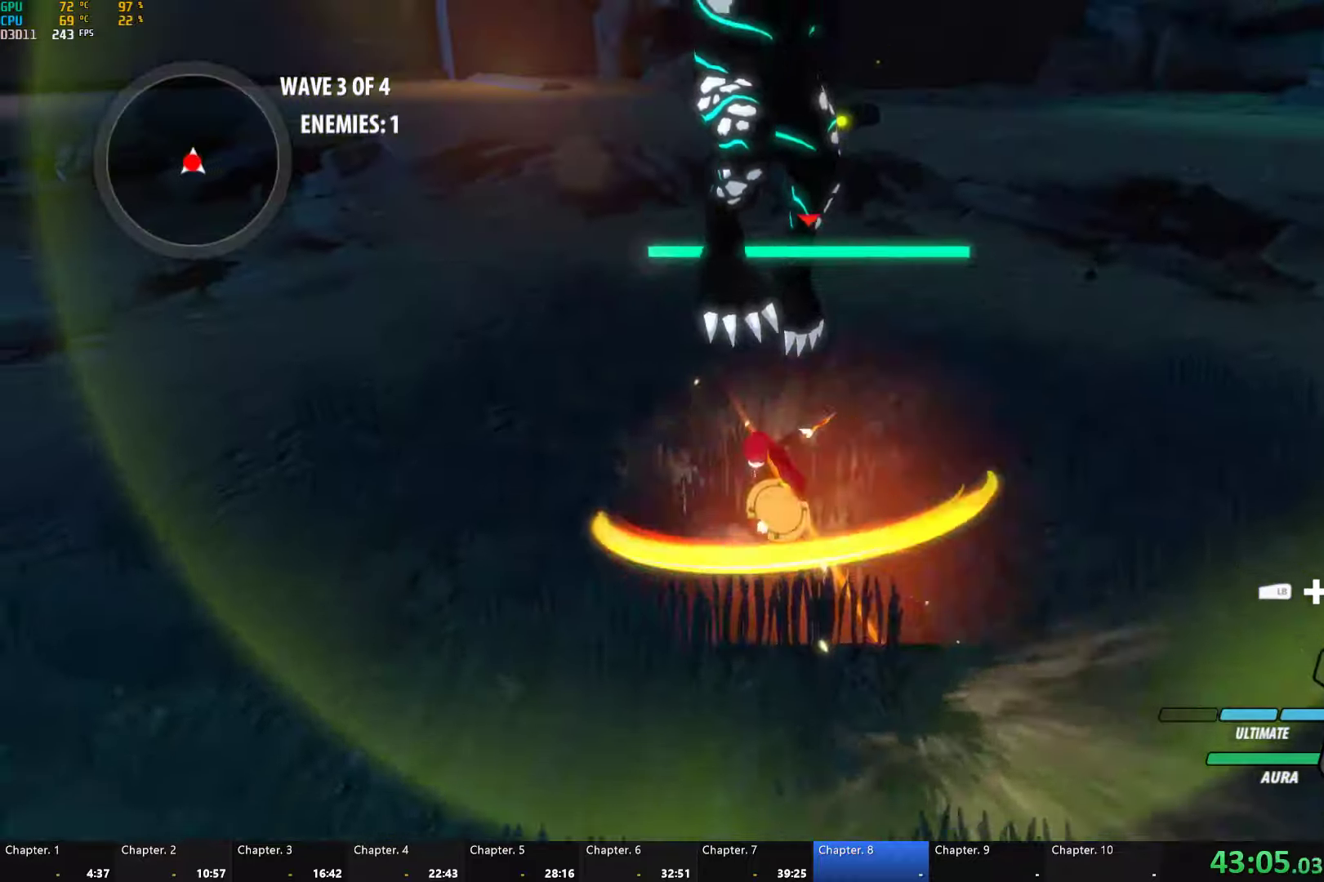
{"buttons": [], "left_stick": "center", "right_stick": "center", "button_events": [[16, "Y", "up"]]}
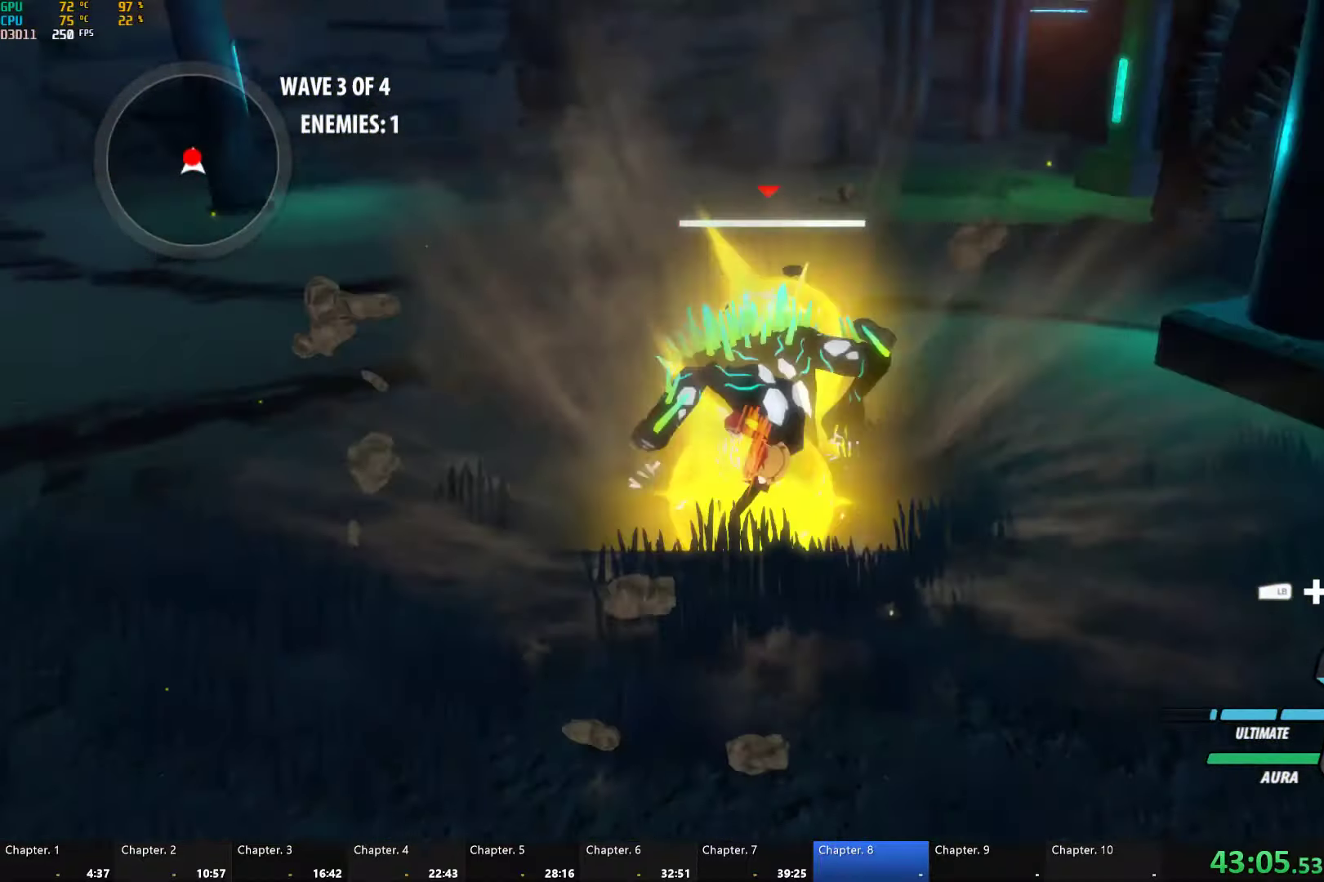
{"buttons": ["Y"], "left_stick": "center", "right_stick": "center", "button_events": [[183, "X", "down"], [300, "X", "up"], [350, "X", "down"], [433, "X", "up"], [483, "Y", "down"]]}
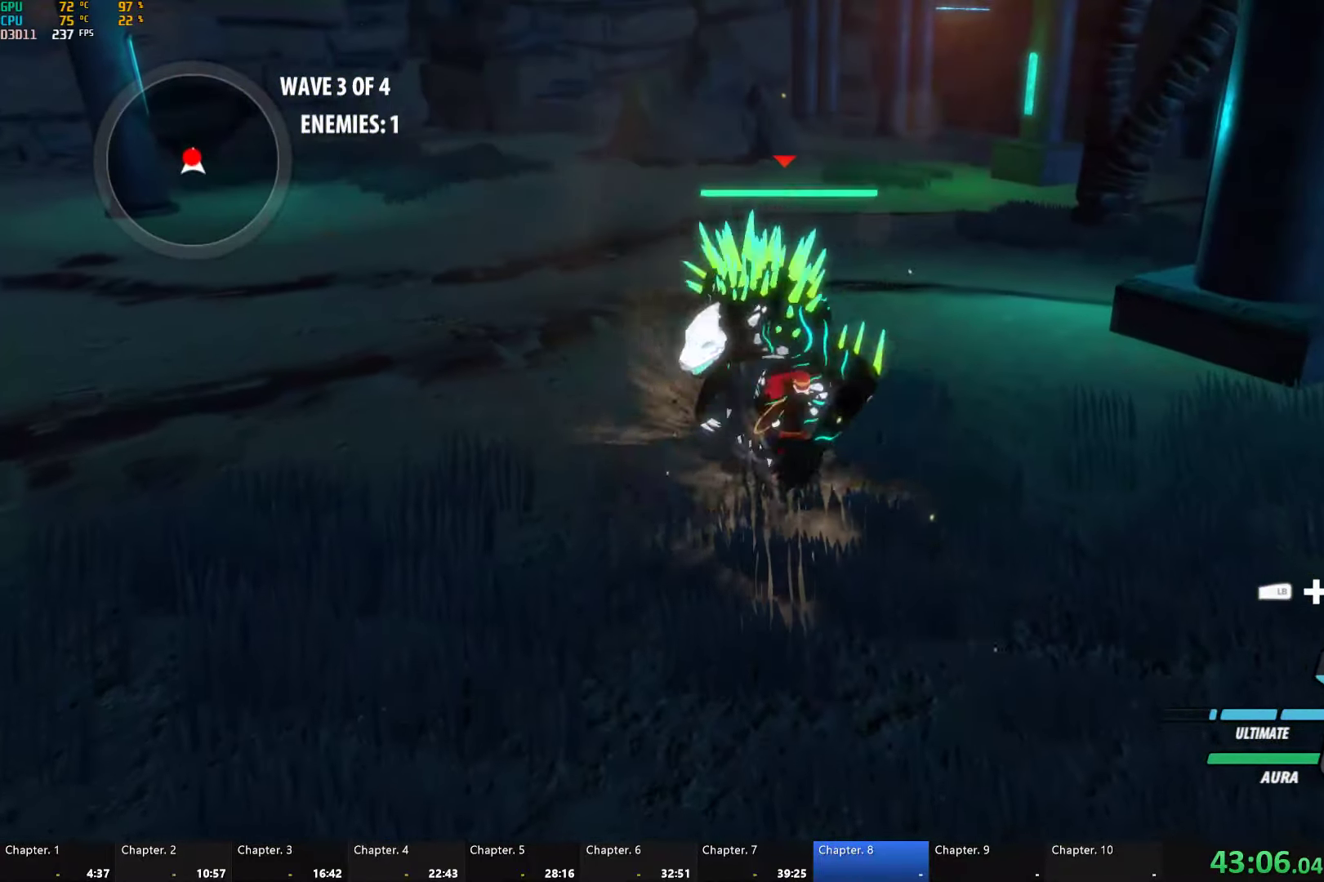
{"buttons": [], "left_stick": "up", "right_stick": "center", "button_events": [[100, "Y", "up"]]}
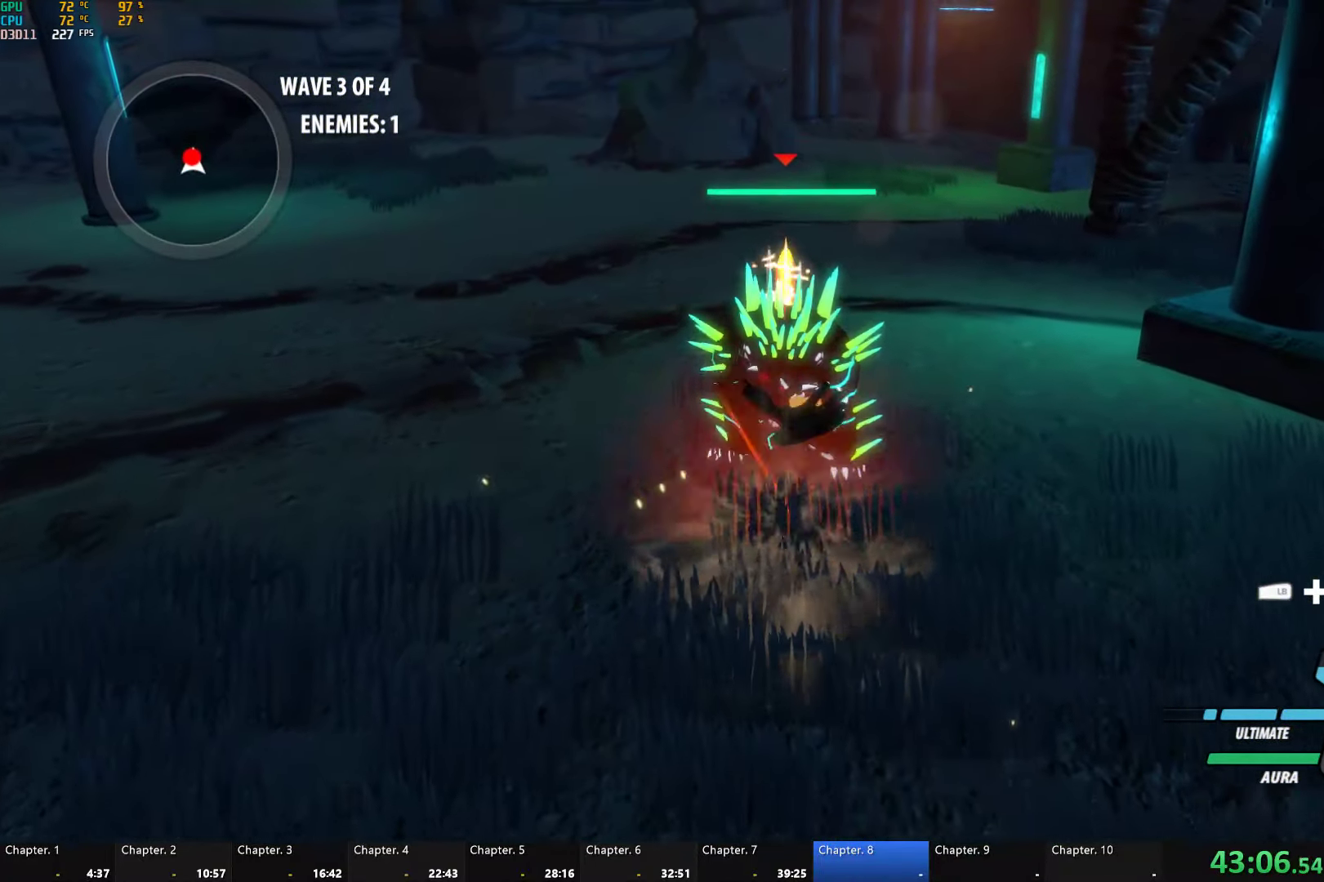
{"buttons": ["Y"], "left_stick": "up", "right_stick": "center", "button_events": [[333, "Y", "down"]]}
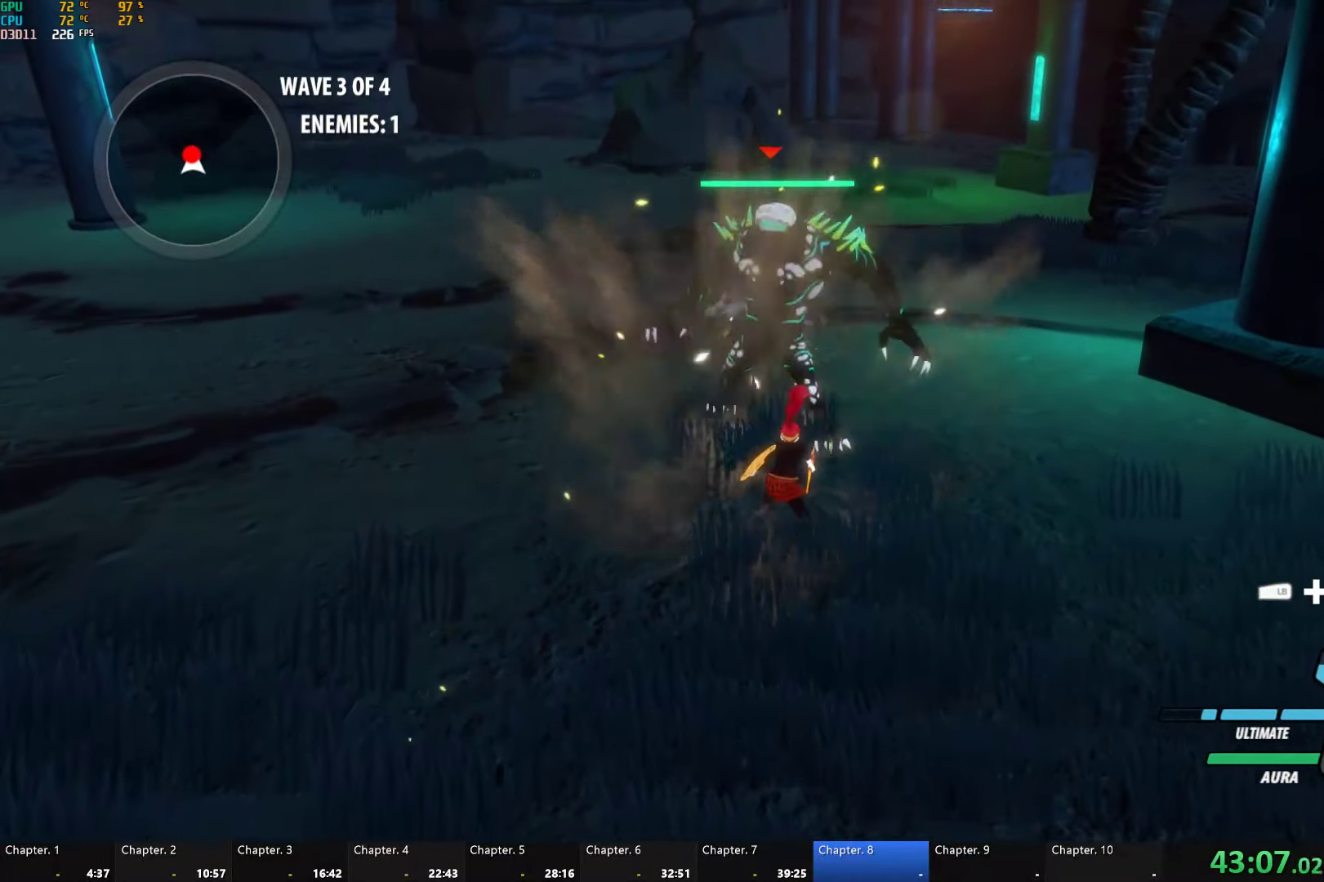
{"buttons": [], "left_stick": "up", "right_stick": "center", "button_events": [[366, "Y", "up"]]}
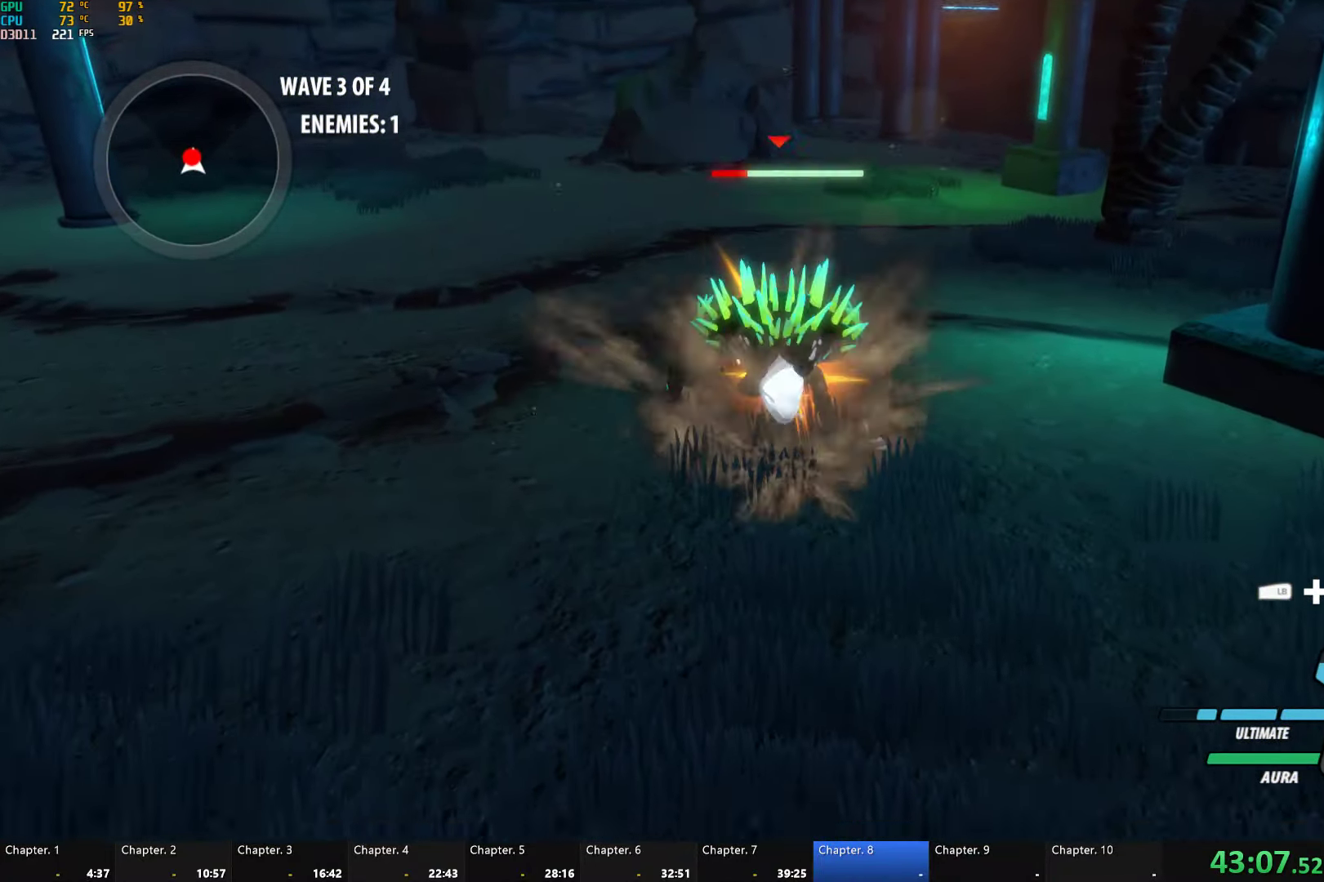
{"buttons": ["Y"], "left_stick": "center", "right_stick": "center", "button_events": [[250, "Y", "down"]]}
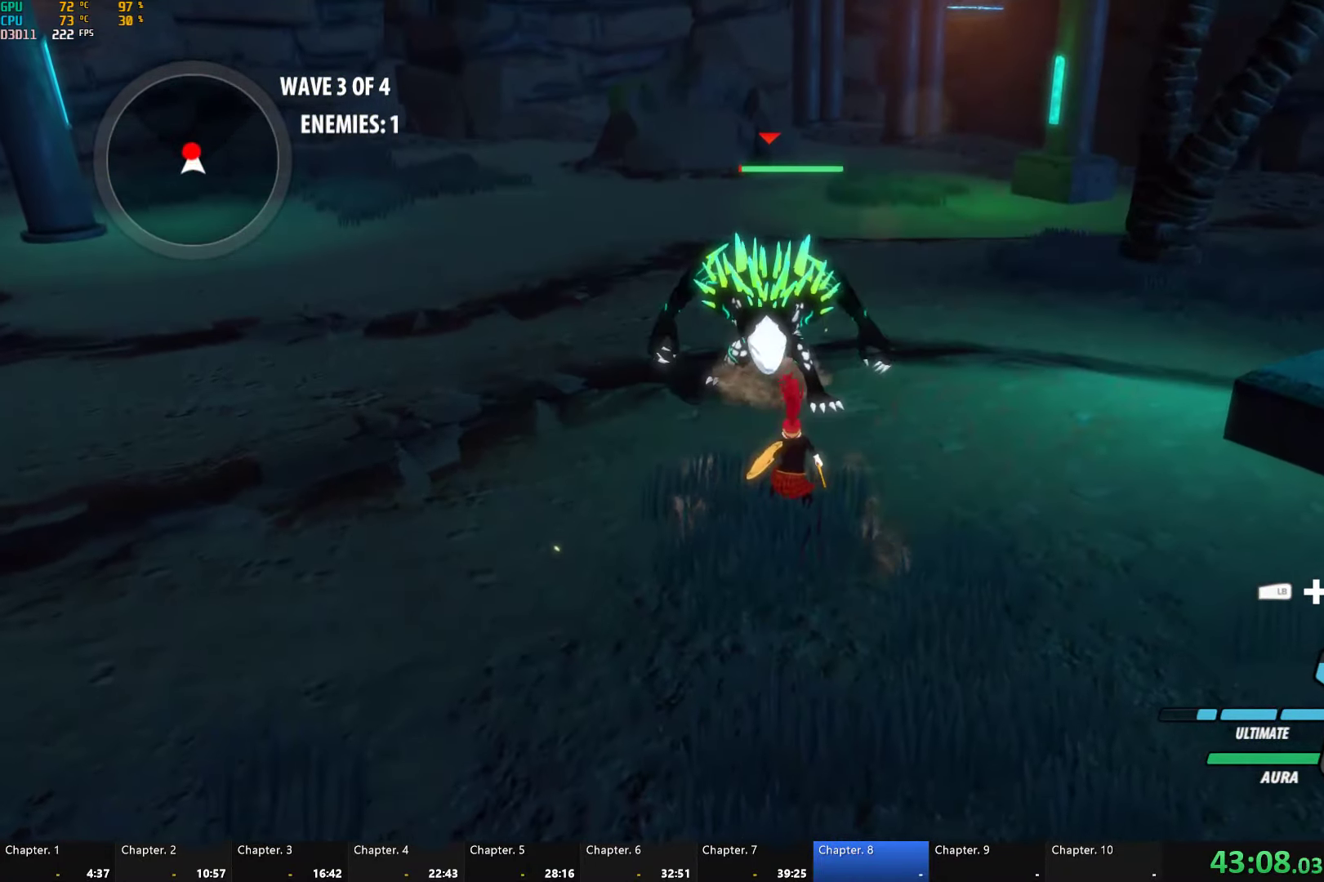
{"buttons": [], "left_stick": "up", "right_stick": "center", "button_events": [[266, "Y", "up"]]}
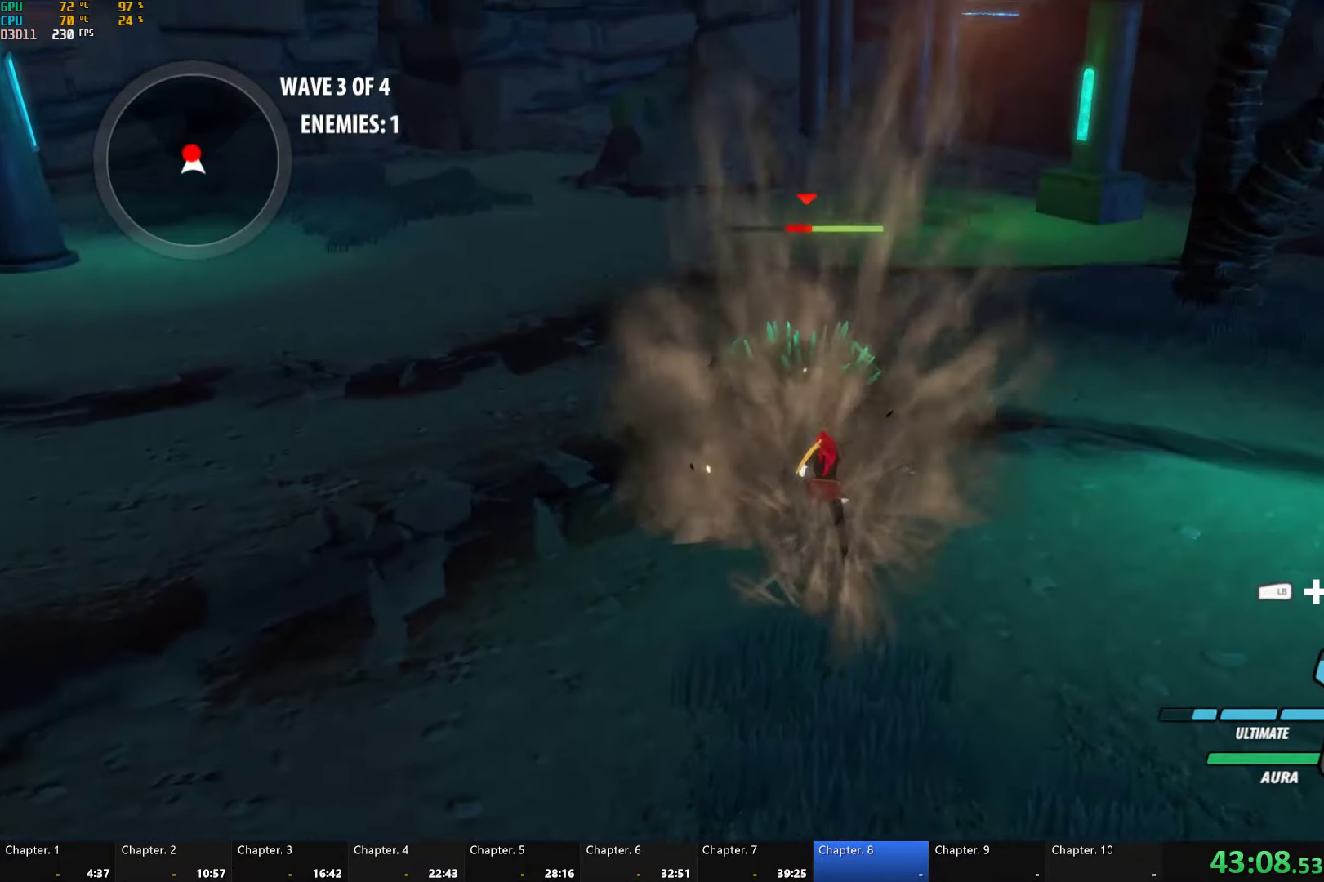
{"buttons": ["Y"], "left_stick": "center", "right_stick": "center", "button_events": [[183, "Y", "down"]]}
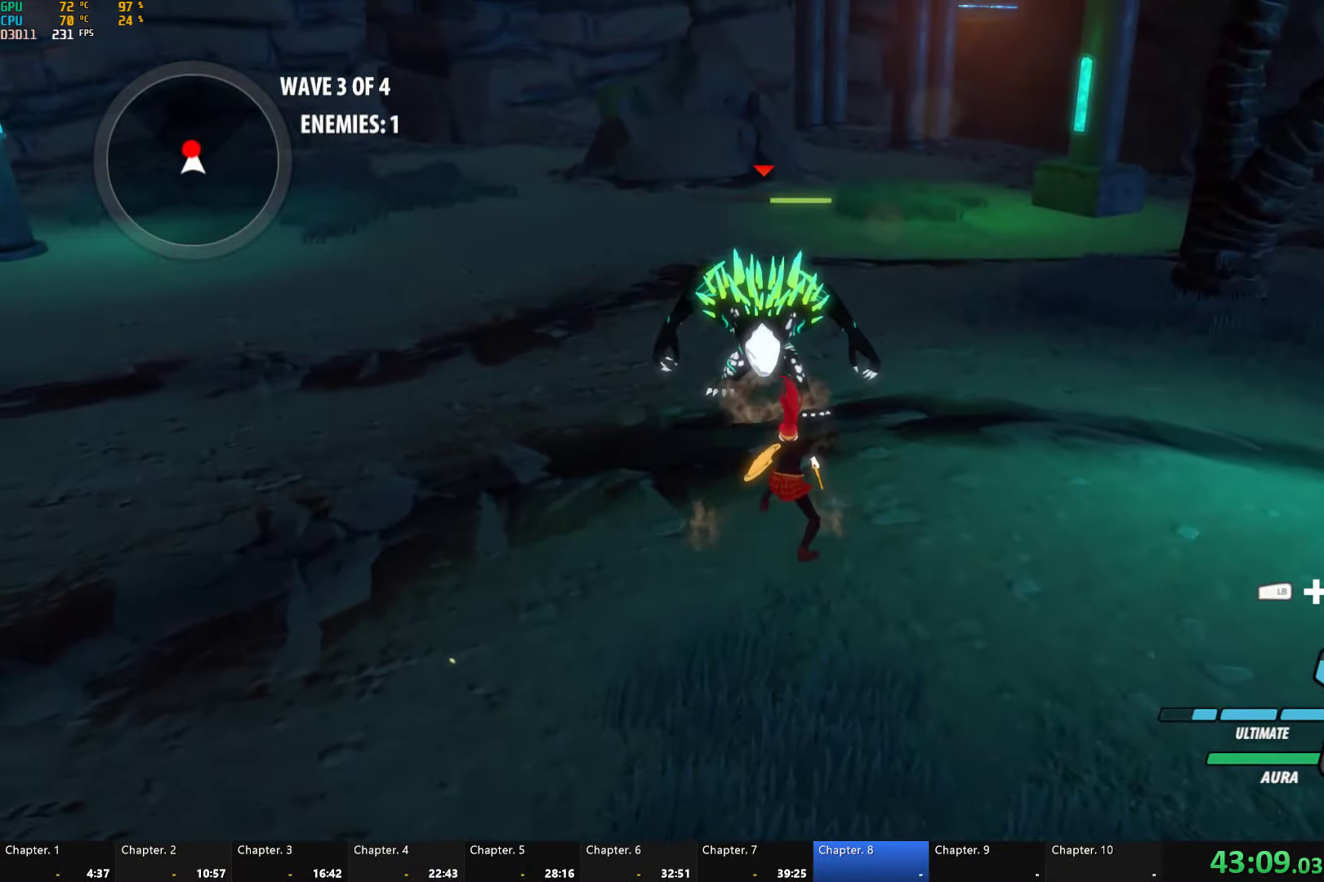
{"buttons": [], "left_stick": "up", "right_stick": "center", "button_events": [[216, "Y", "up"]]}
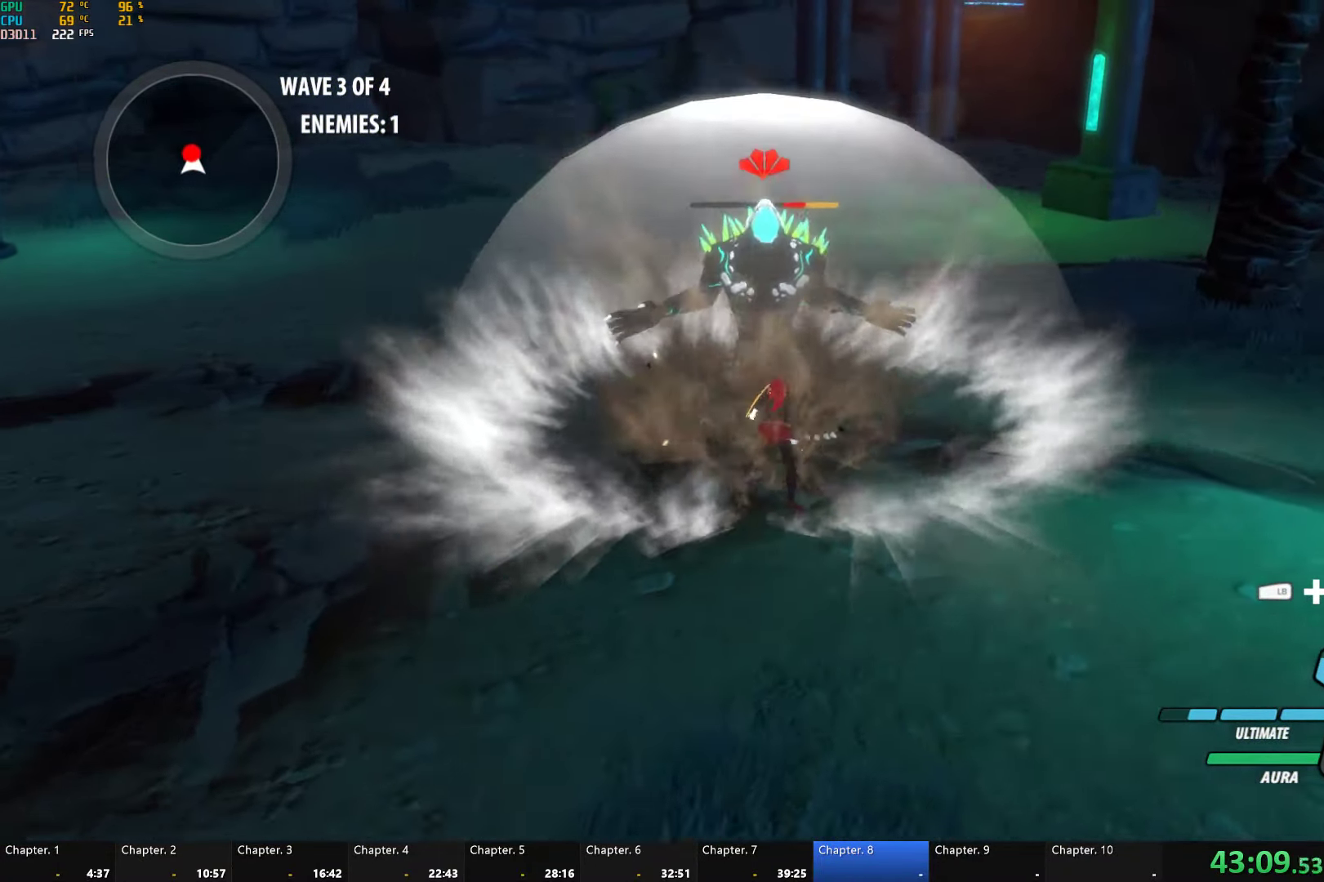
{"buttons": [], "left_stick": "center", "right_stick": "center", "button_events": [[83, "Y", "down"], [166, "Y", "up"], [233, "Y", "down"], [350, "Y", "up"]]}
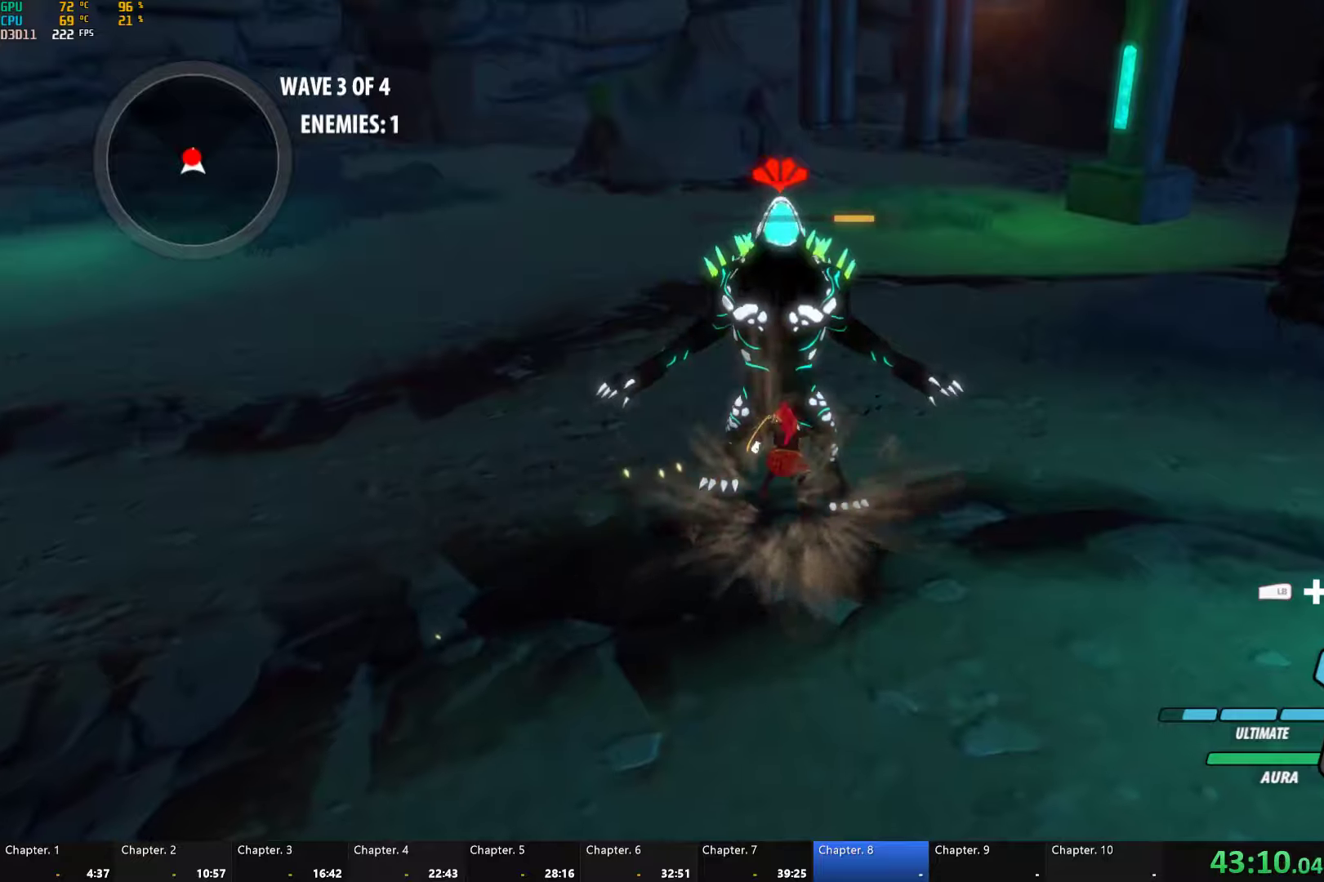
{"buttons": ["L1", "R2"], "left_stick": "center", "right_stick": "center", "button_events": [[250, "R2", "down"], [267, "L1", "down"], [333, "R2", "up"], [350, "L1", "up"], [383, "R2", "down"], [400, "L1", "down"]]}
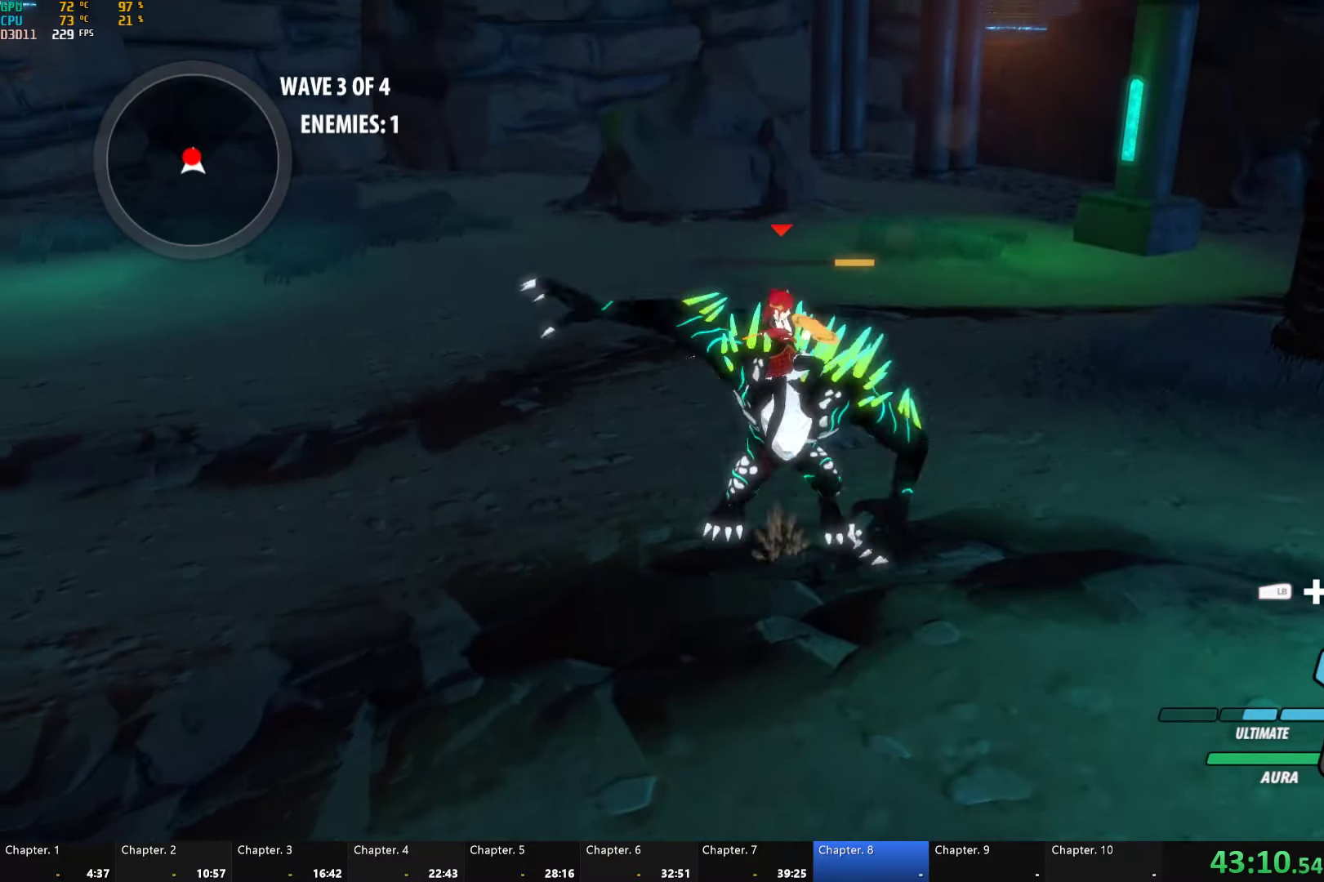
{"buttons": [], "left_stick": "center", "right_stick": "right", "button_events": [[17, "L1", "up"], [17, "R2", "up"]]}
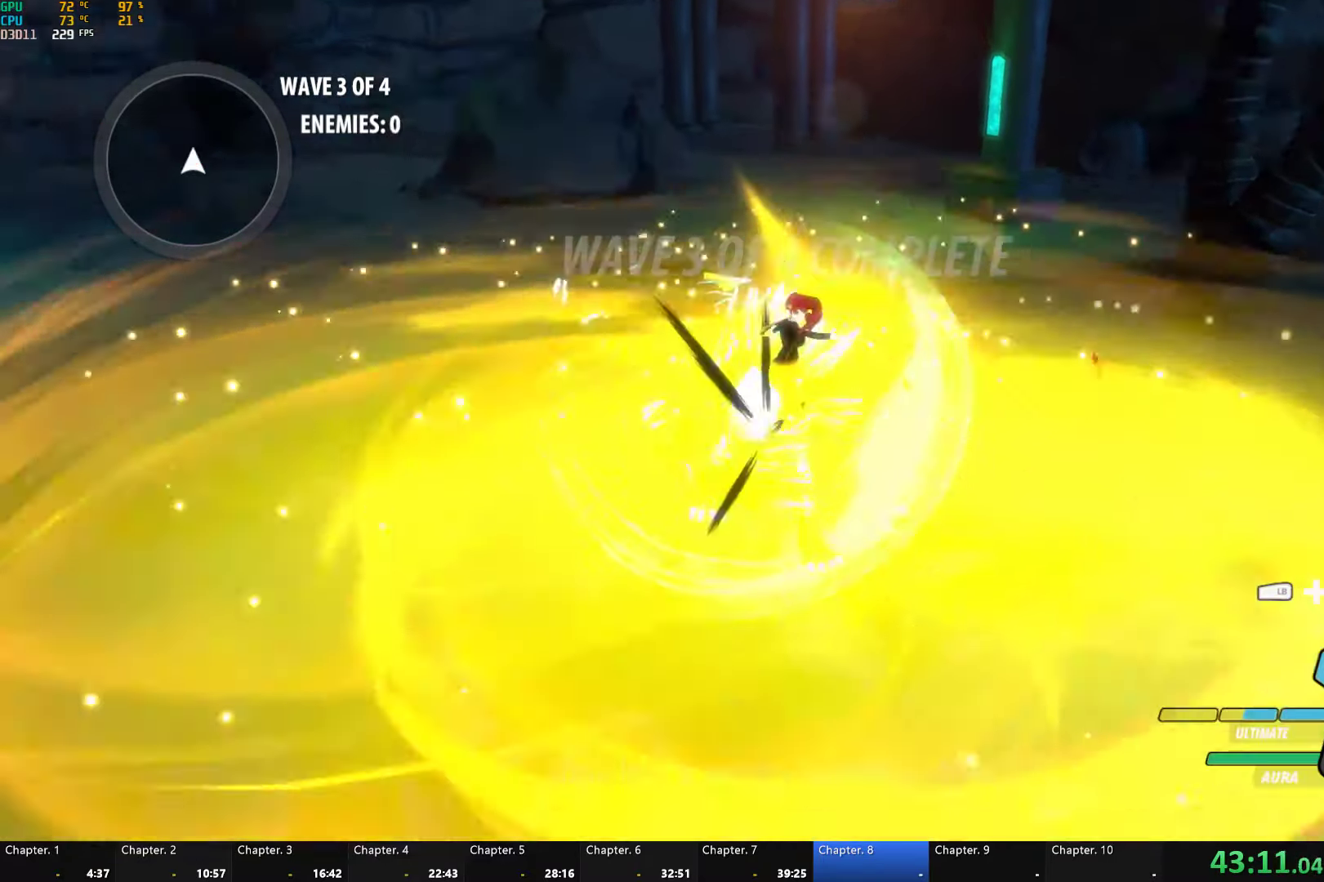
{"buttons": [], "left_stick": "right", "right_stick": "right", "button_events": []}
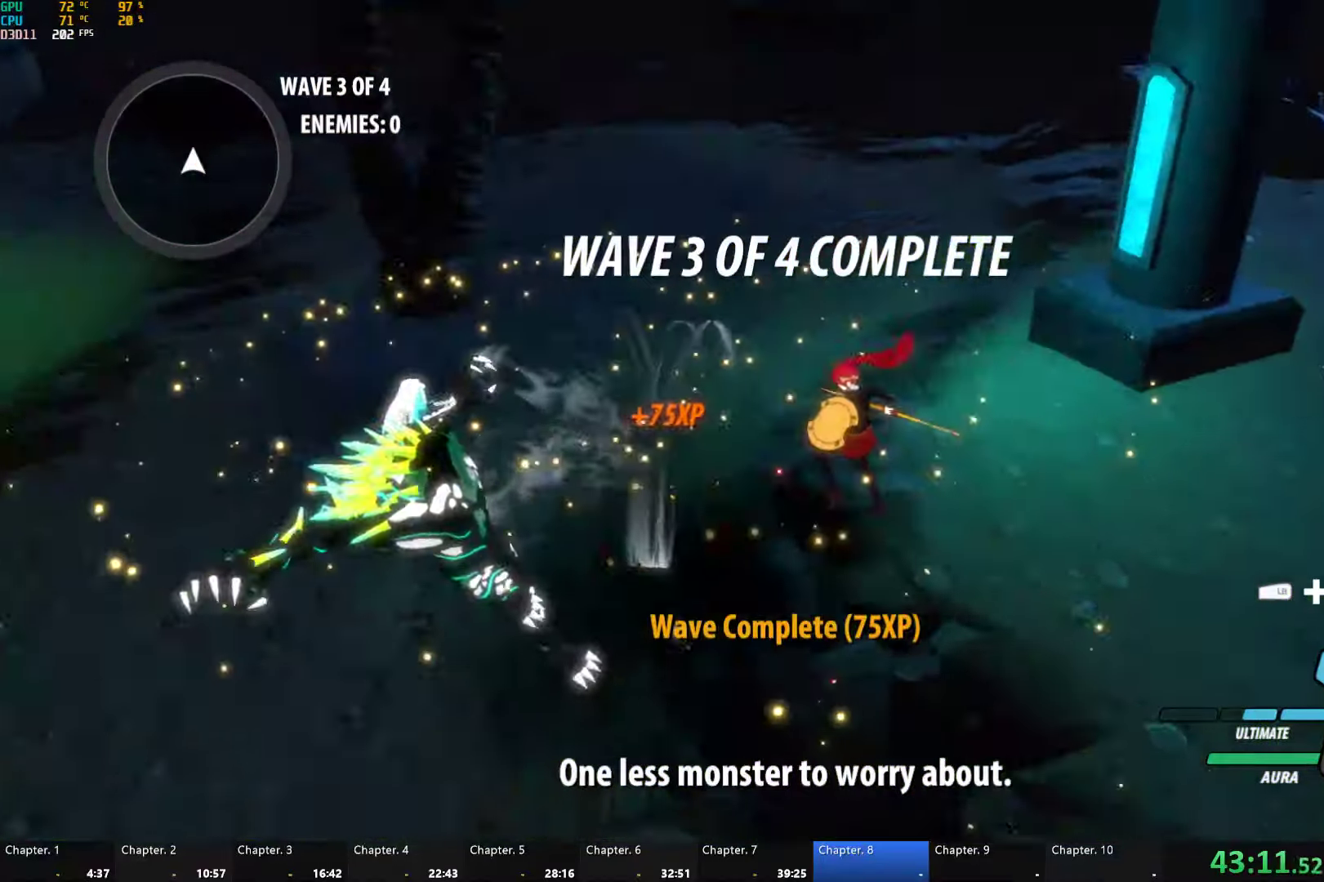
{"buttons": ["A", "L1"], "left_stick": "up-right", "right_stick": "center", "button_events": [[433, "A", "down"], [467, "L1", "down"]]}
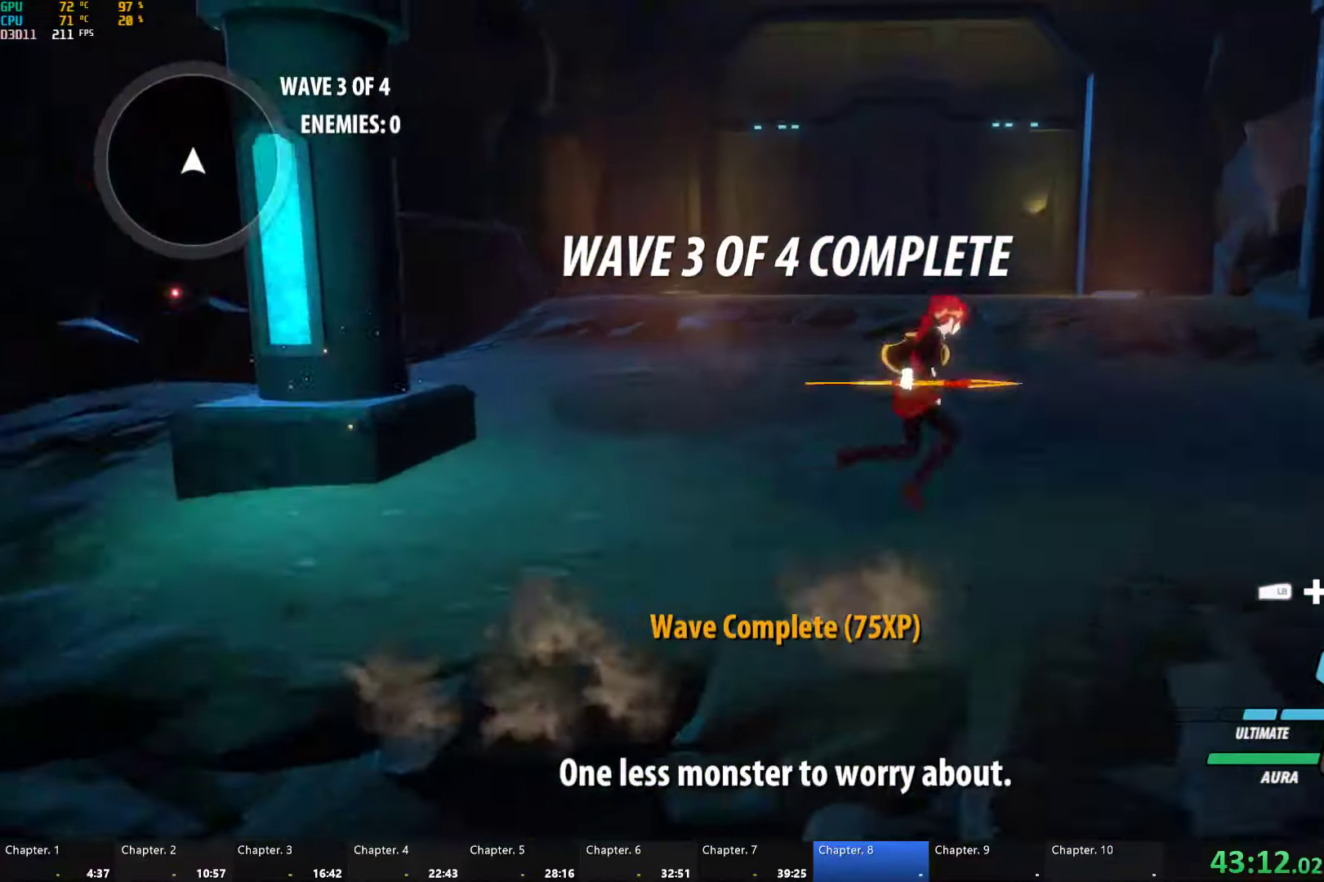
{"buttons": ["A"], "left_stick": "up-right", "right_stick": "center", "button_events": [[33, "A", "up"], [33, "Y", "down"], [50, "B", "down"], [83, "Y", "up"], [100, "L1", "up"], [150, "A", "down"], [150, "B", "up"], [183, "L1", "down"], [233, "A", "up"], [233, "B", "down"], [233, "Y", "down"], [300, "Y", "up"], [317, "L1", "up"], [333, "A", "down"], [333, "B", "up"], [350, "L1", "down"], [383, "A", "up"], [400, "Y", "down"], [417, "B", "down"], [467, "L1", "up"], [467, "Y", "up"], [500, "A", "down"], [500, "B", "up"]]}
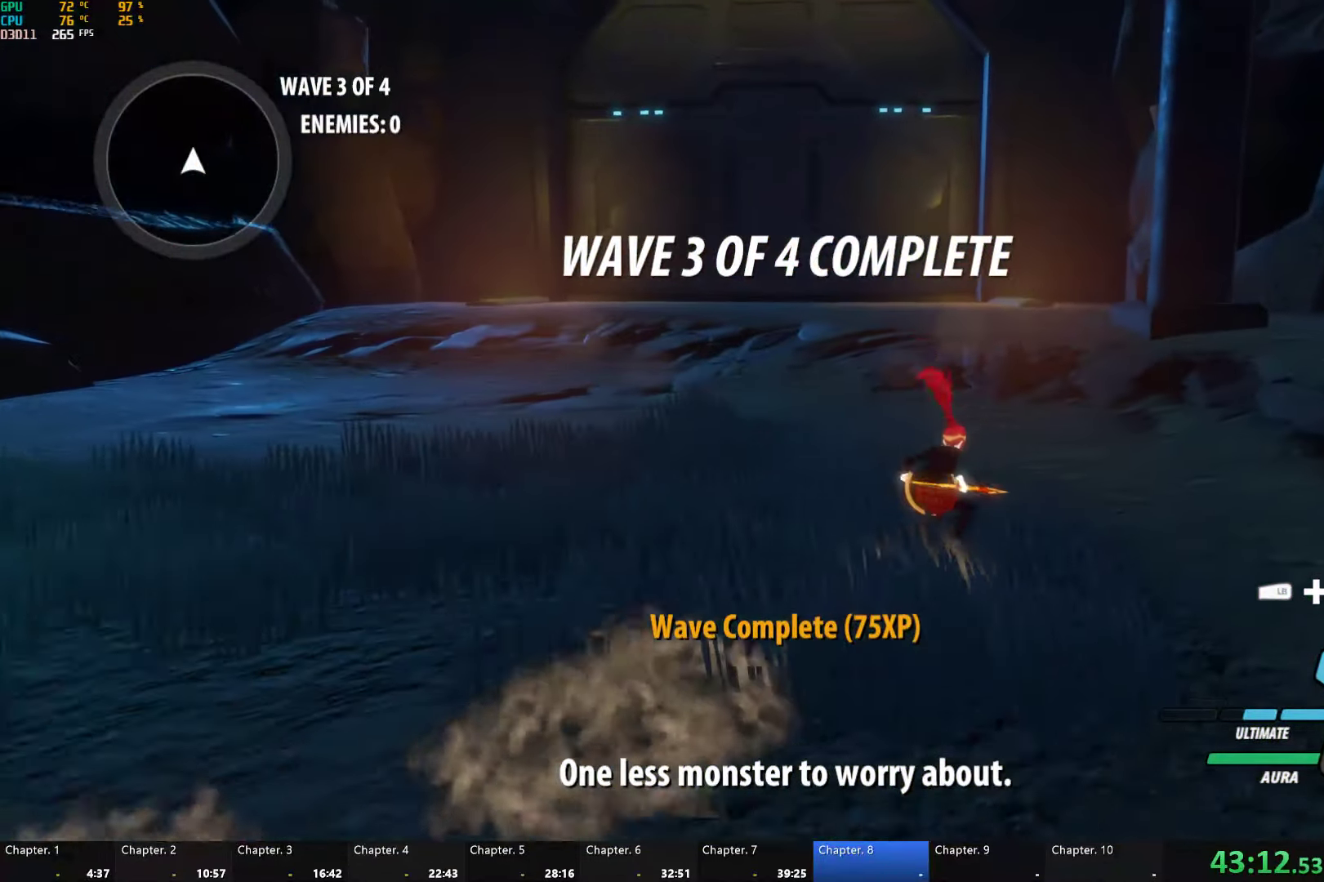
{"buttons": ["B", "L1"], "left_stick": "up", "right_stick": "center", "button_events": [[33, "A", "up"], [33, "L1", "down"], [67, "Y", "down"], [83, "B", "down"], [133, "Y", "up"], [167, "B", "up"], [167, "L1", "up"], [183, "A", "down"], [217, "A", "up"], [217, "L1", "down"], [250, "Y", "down"], [267, "B", "down"], [317, "Y", "up"], [350, "B", "up"], [350, "L1", "up"], [383, "A", "down"], [383, "L1", "down"], [400, "A", "up"], [433, "Y", "down"], [467, "B", "down"], [500, "Y", "up"]]}
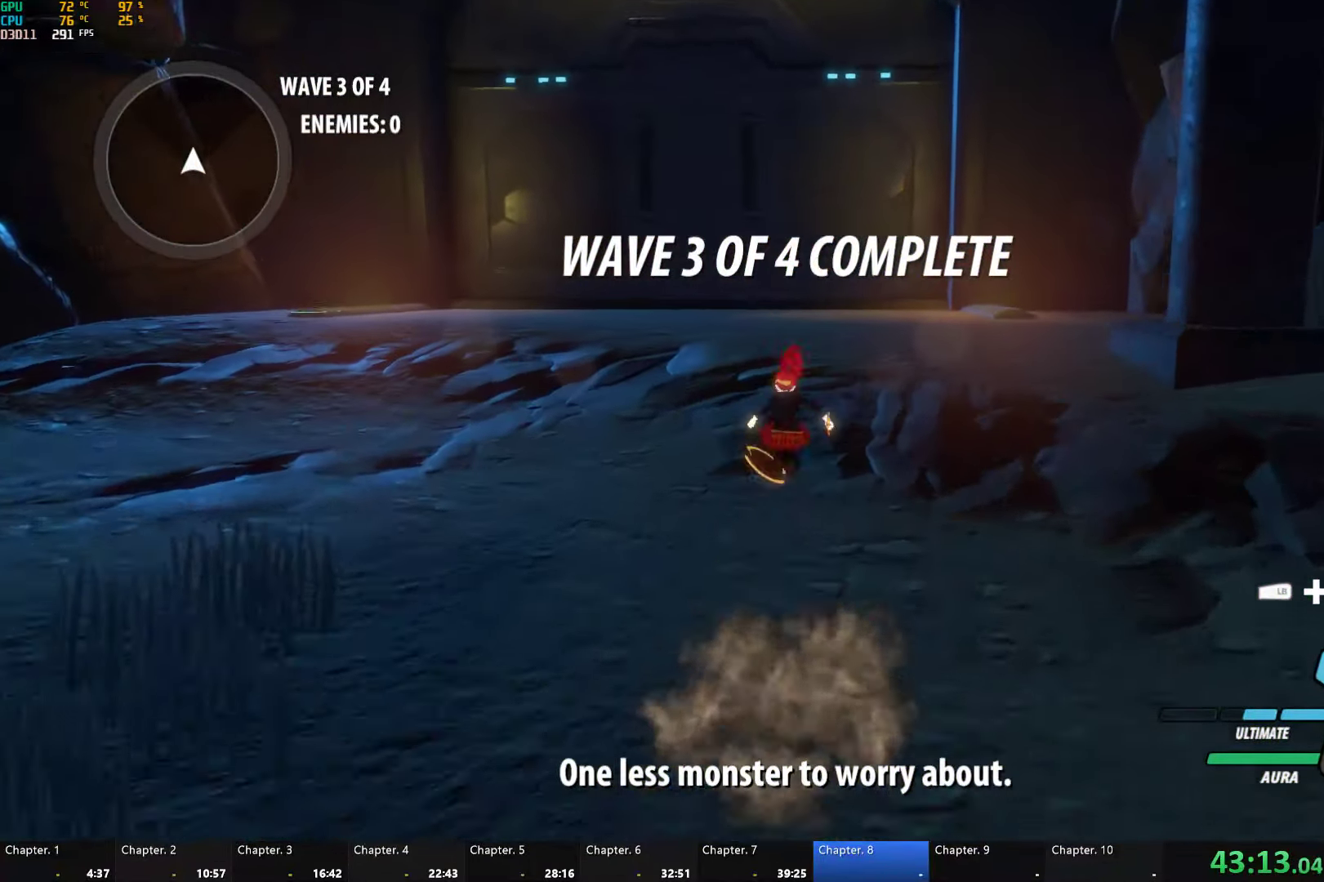
{"buttons": [], "left_stick": "up-left", "right_stick": "center", "button_events": [[17, "L1", "up"], [50, "A", "down"], [50, "B", "up"], [100, "A", "up"], [100, "L1", "down"], [117, "Y", "down"], [150, "B", "down"], [183, "Y", "up"], [233, "B", "up"], [283, "Y", "down"], [317, "B", "down"], [383, "L1", "up"], [383, "Y", "up"], [417, "B", "up"]]}
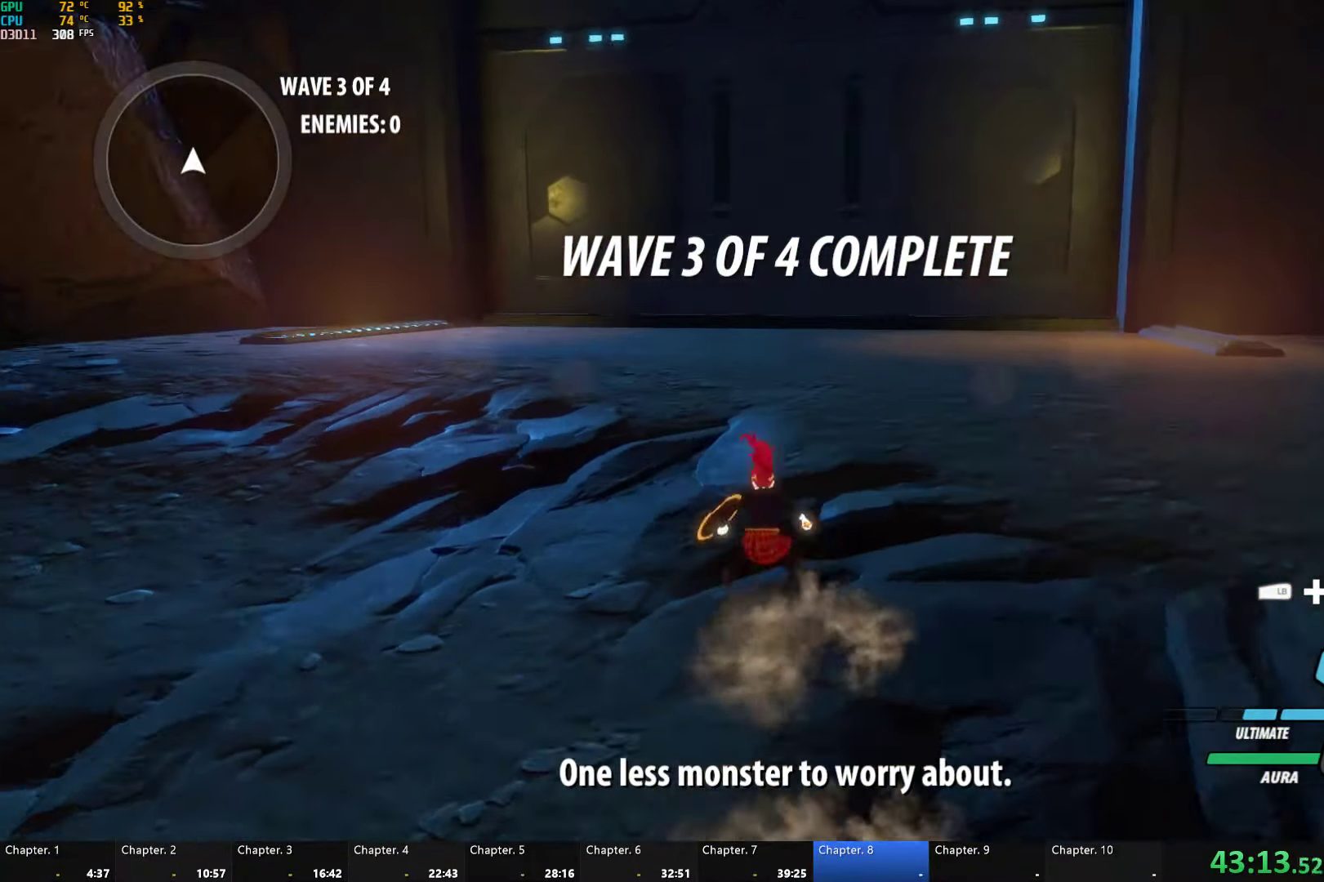
{"buttons": [], "left_stick": "center", "right_stick": "down-left", "button_events": []}
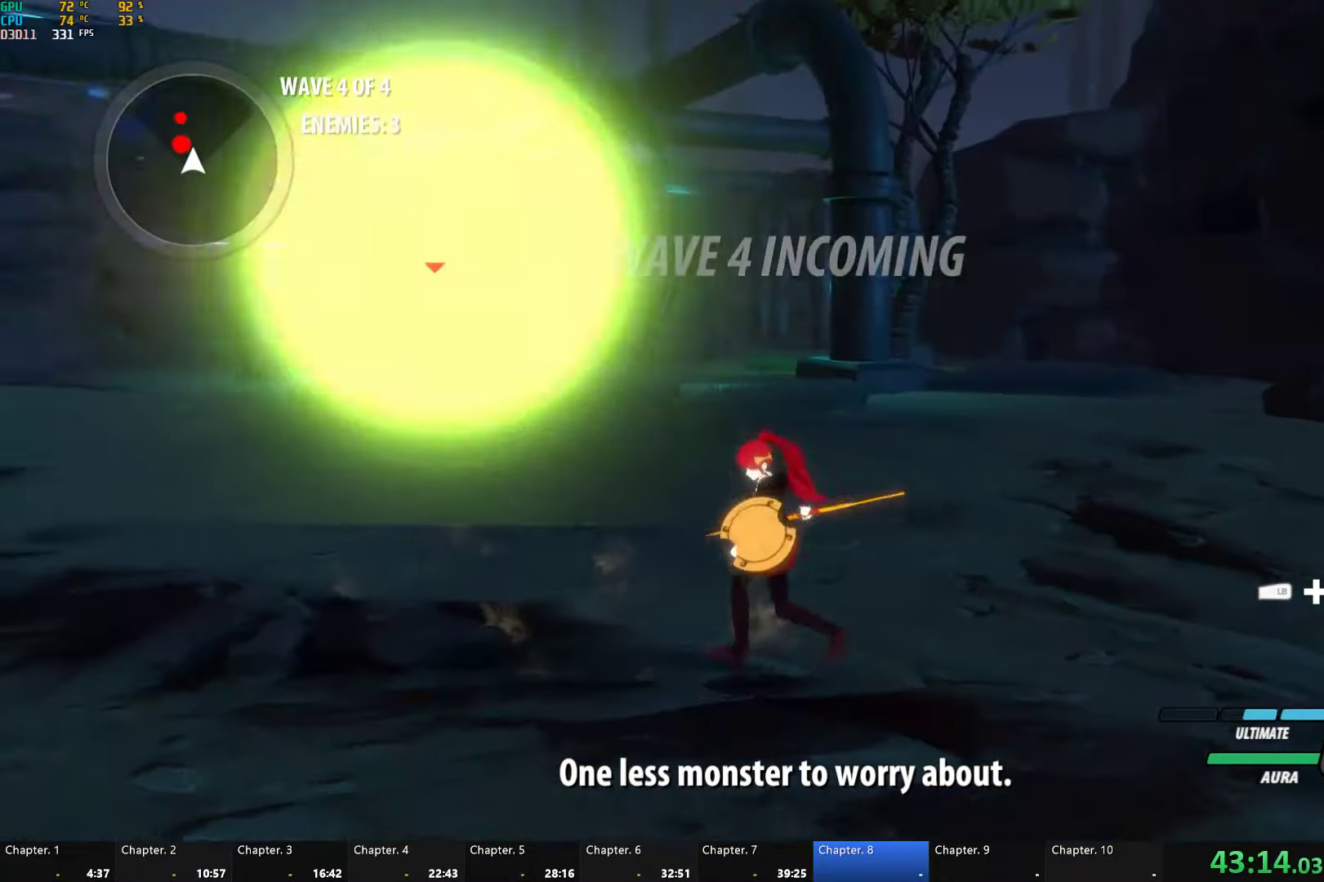
{"buttons": ["Y", "L1"], "left_stick": "up-left", "right_stick": "center", "button_events": [[400, "A", "down"], [433, "L1", "down"], [483, "A", "up"], [483, "Y", "down"]]}
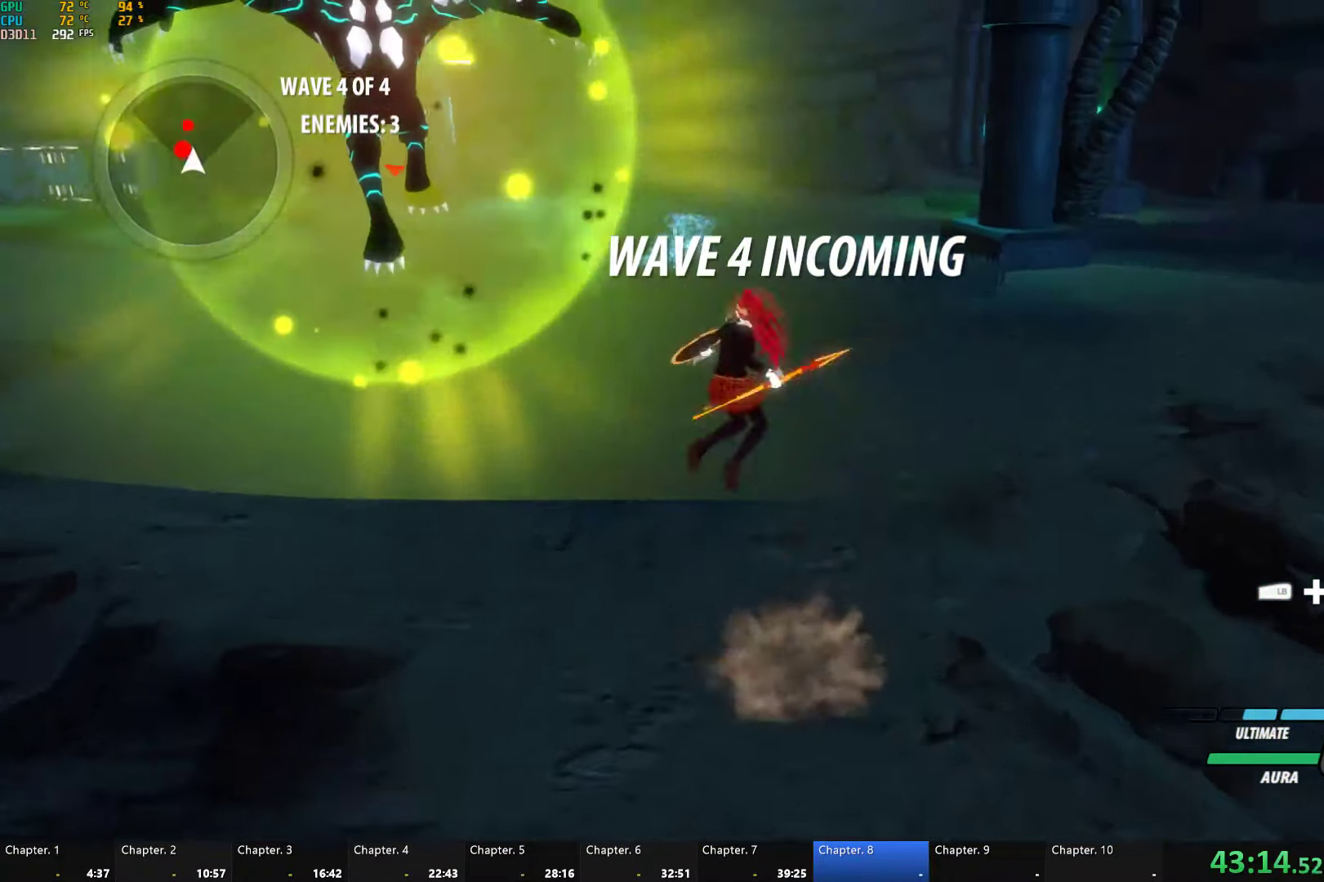
{"buttons": ["X"], "left_stick": "left", "right_stick": "center", "button_events": [[50, "B", "down"], [67, "L1", "up"], [83, "Y", "up"], [150, "B", "up"], [333, "X", "down"], [433, "X", "up"], [484, "X", "down"]]}
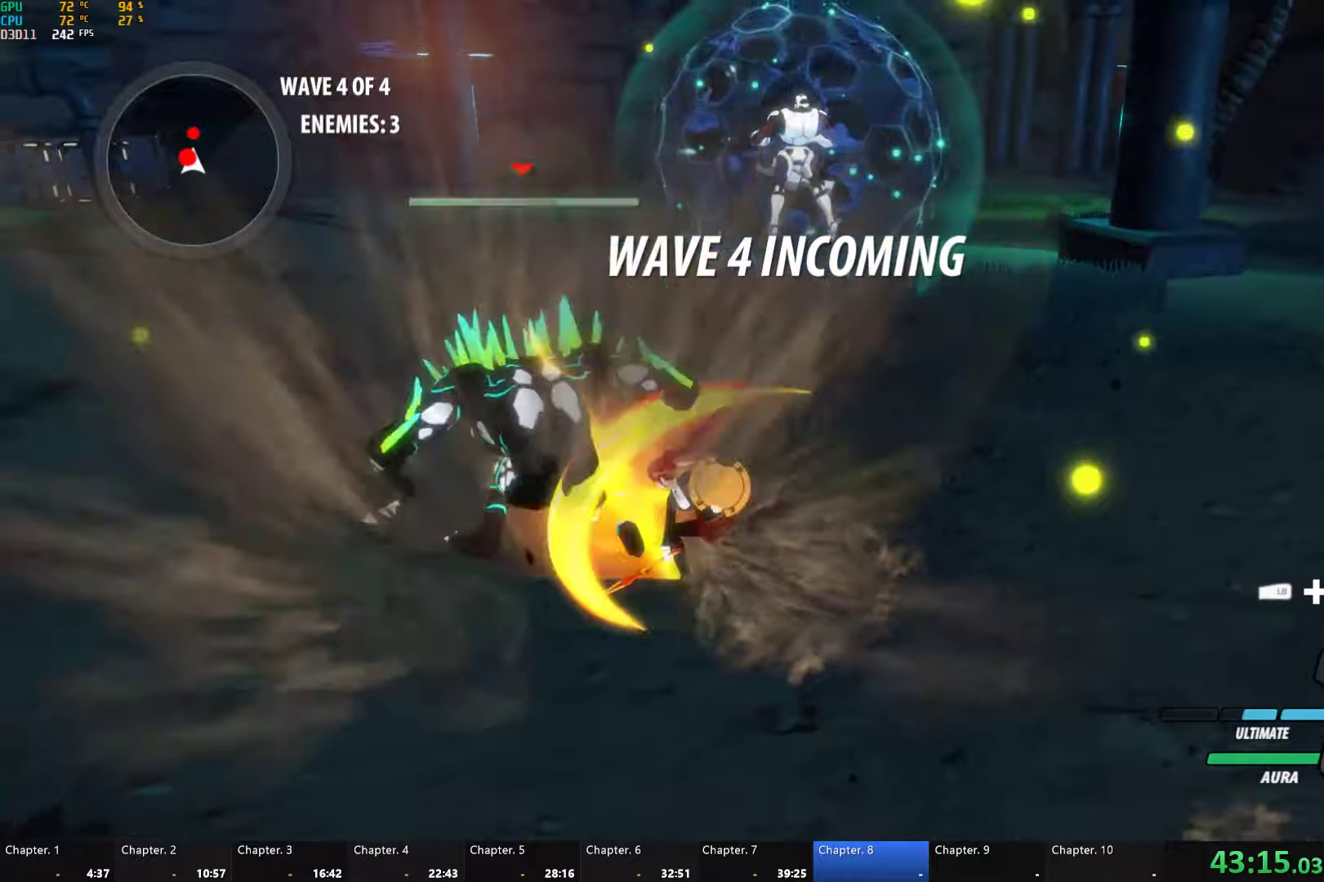
{"buttons": [], "left_stick": "center", "right_stick": "down-left", "button_events": [[117, "X", "up"], [150, "Y", "down"], [234, "Y", "up"]]}
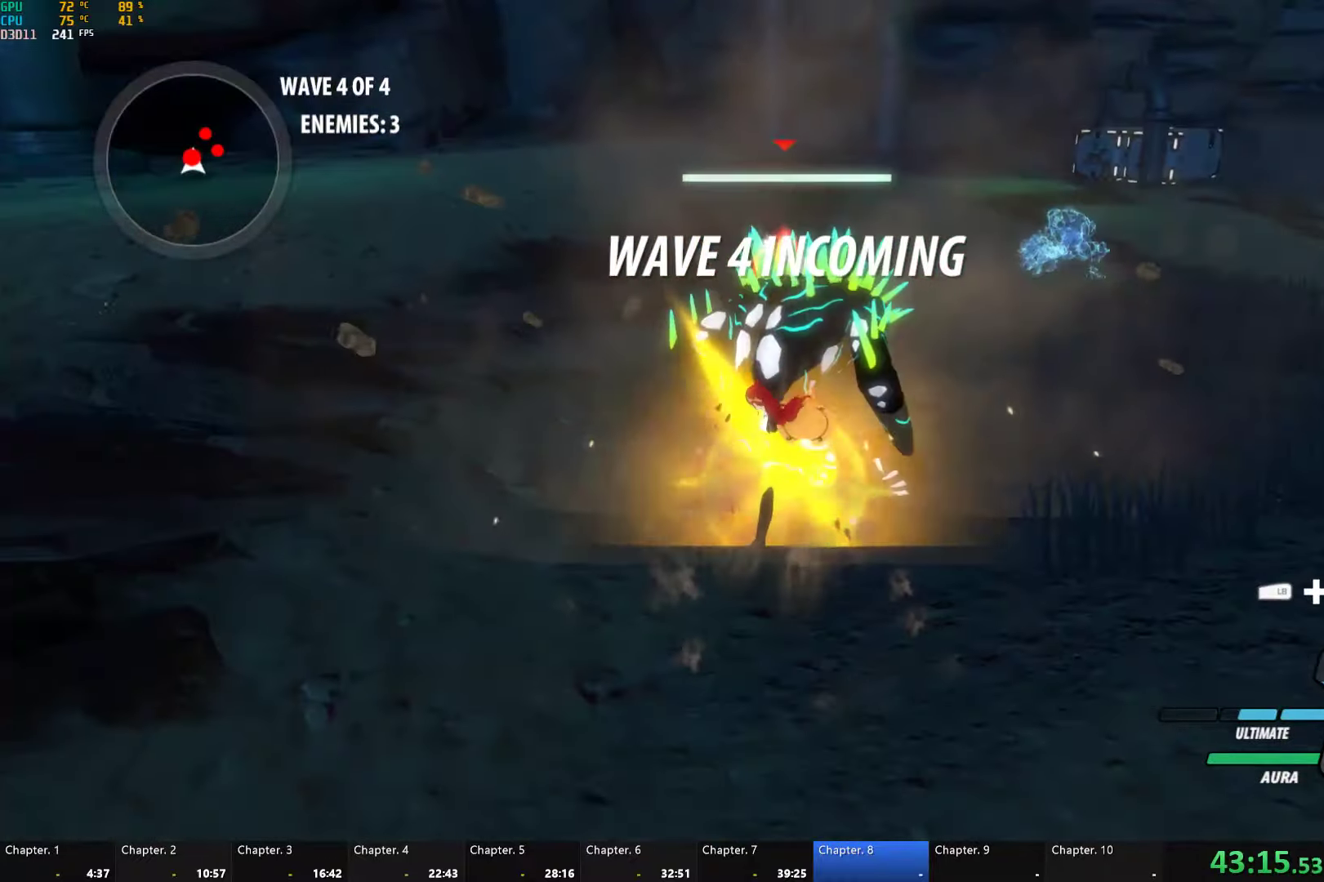
{"buttons": ["X"], "left_stick": "up", "right_stick": "center", "button_events": [[500, "X", "down"]]}
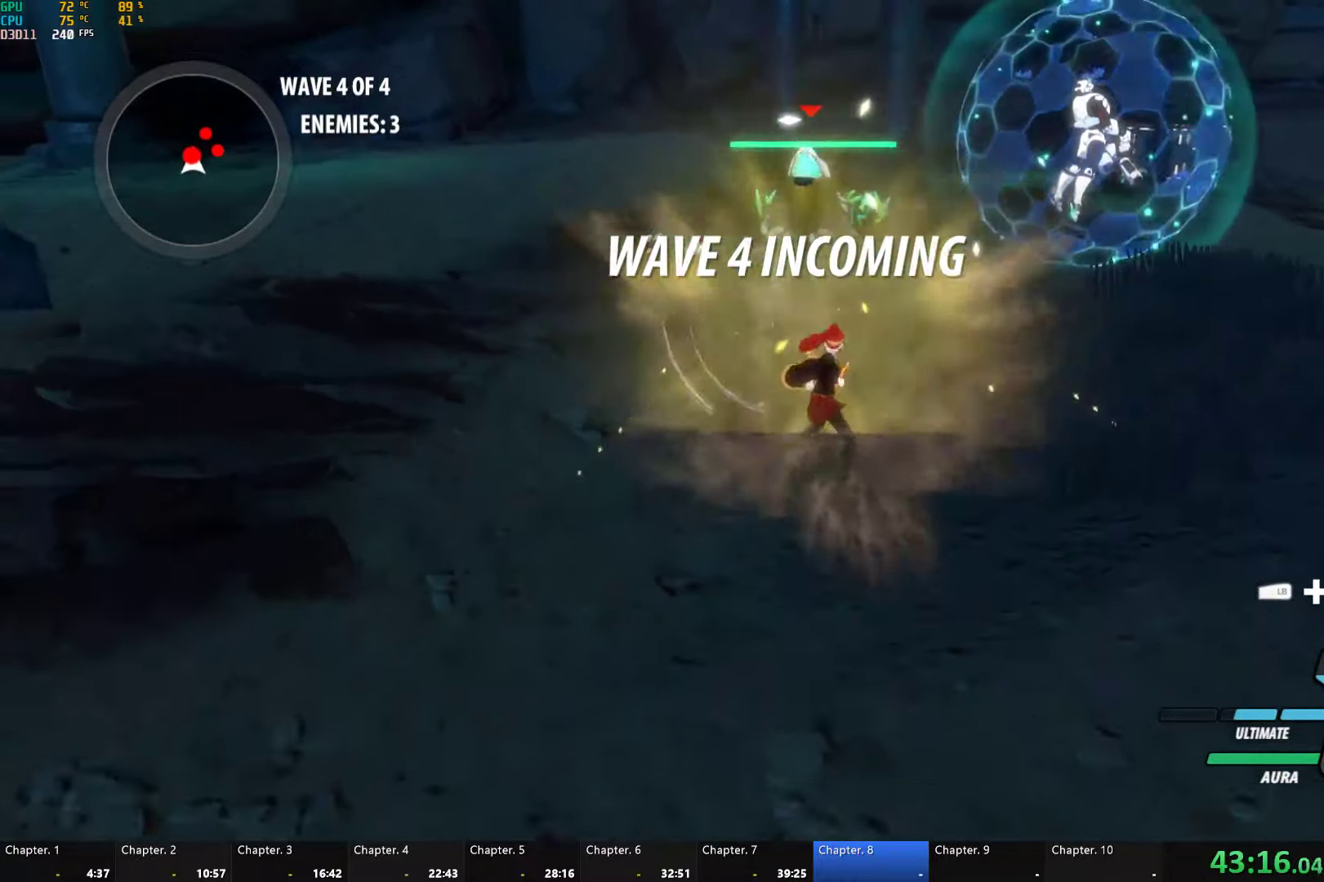
{"buttons": ["Y"], "left_stick": "center", "right_stick": "center", "button_events": [[100, "X", "up"], [200, "X", "down"], [284, "X", "up"], [400, "Y", "down"]]}
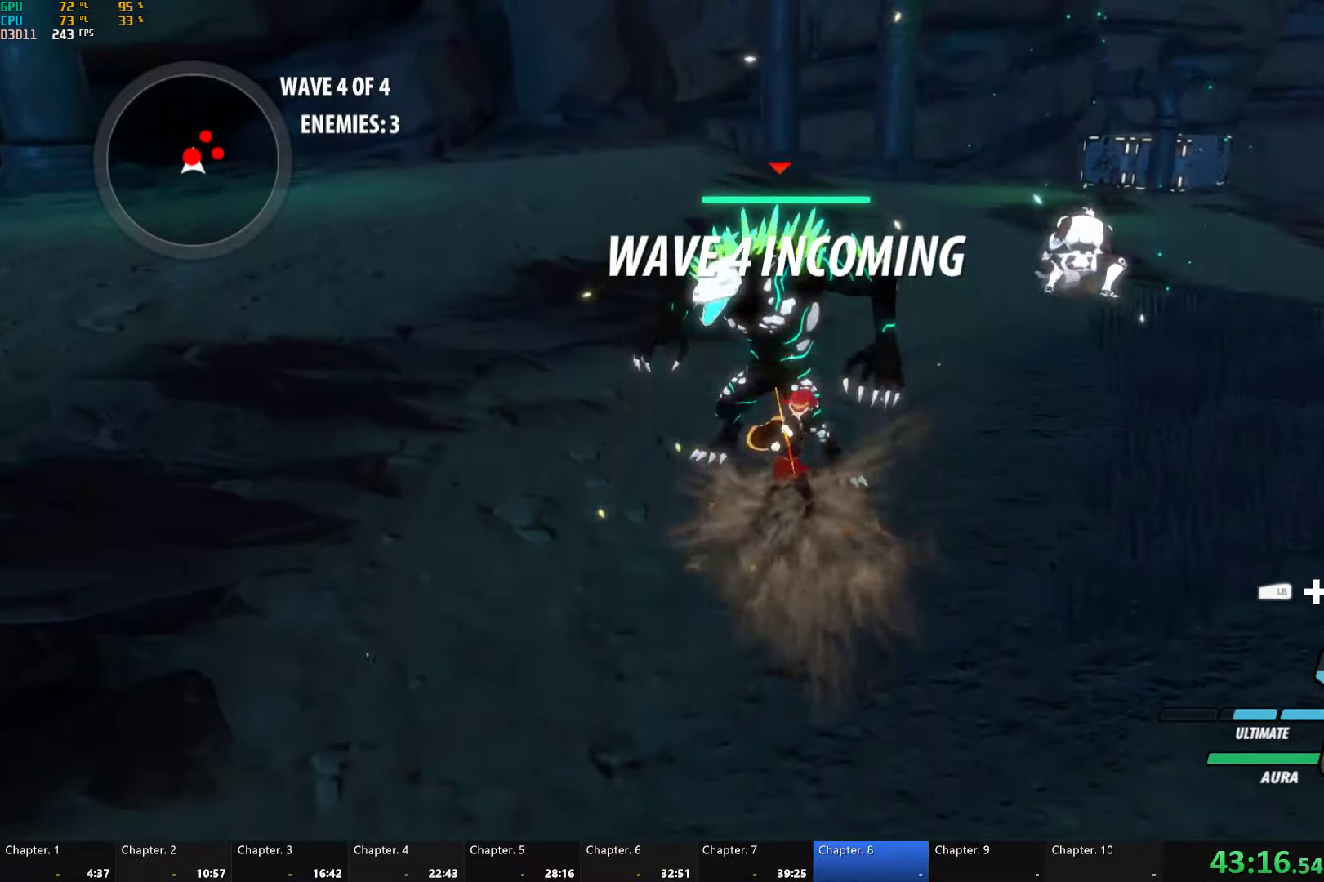
{"buttons": [], "left_stick": "center", "right_stick": "center", "button_events": [[17, "Y", "up"]]}
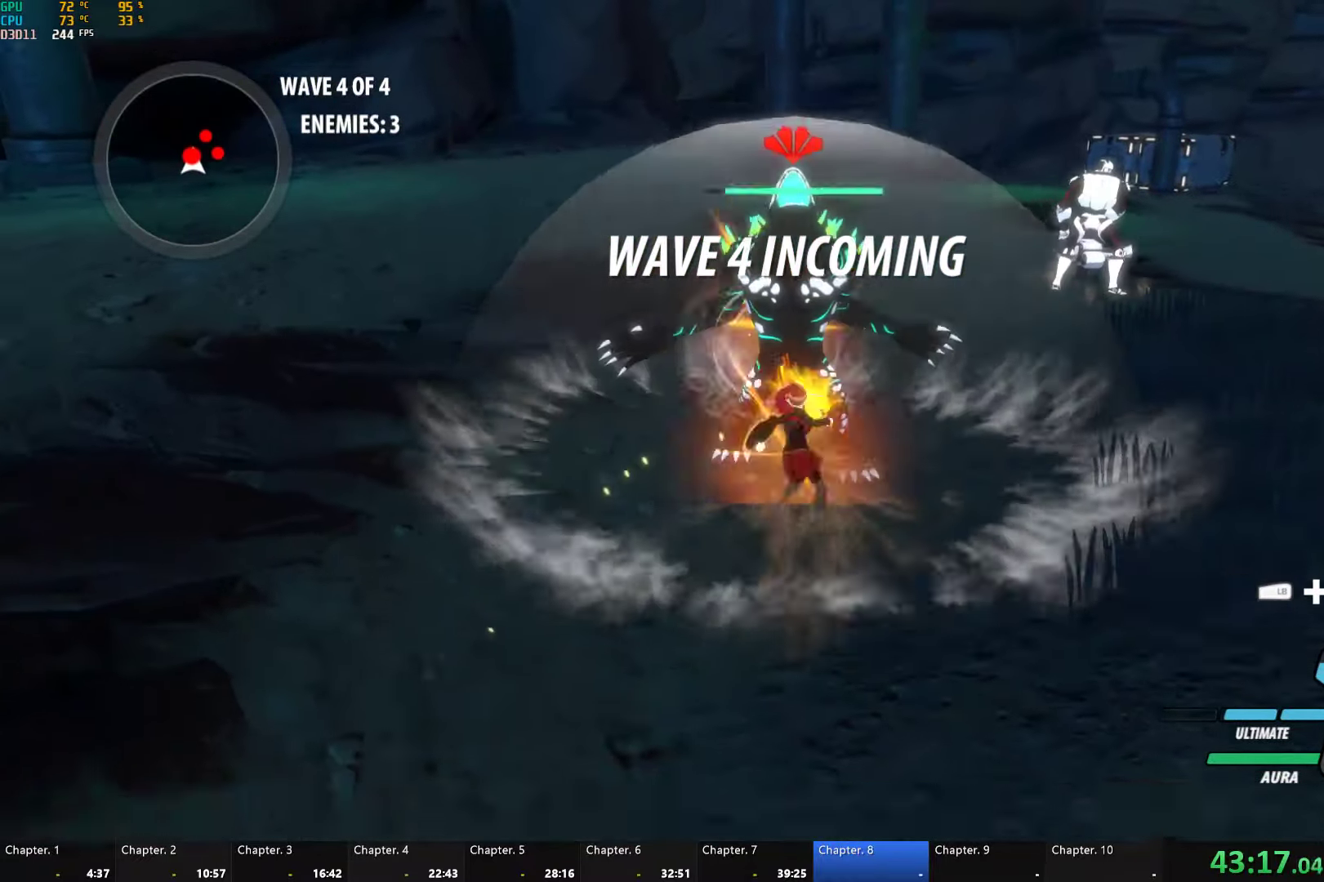
{"buttons": [], "left_stick": "center", "right_stick": "center", "button_events": [[217, "X", "down"], [284, "X", "up"], [367, "X", "down"], [467, "X", "up"]]}
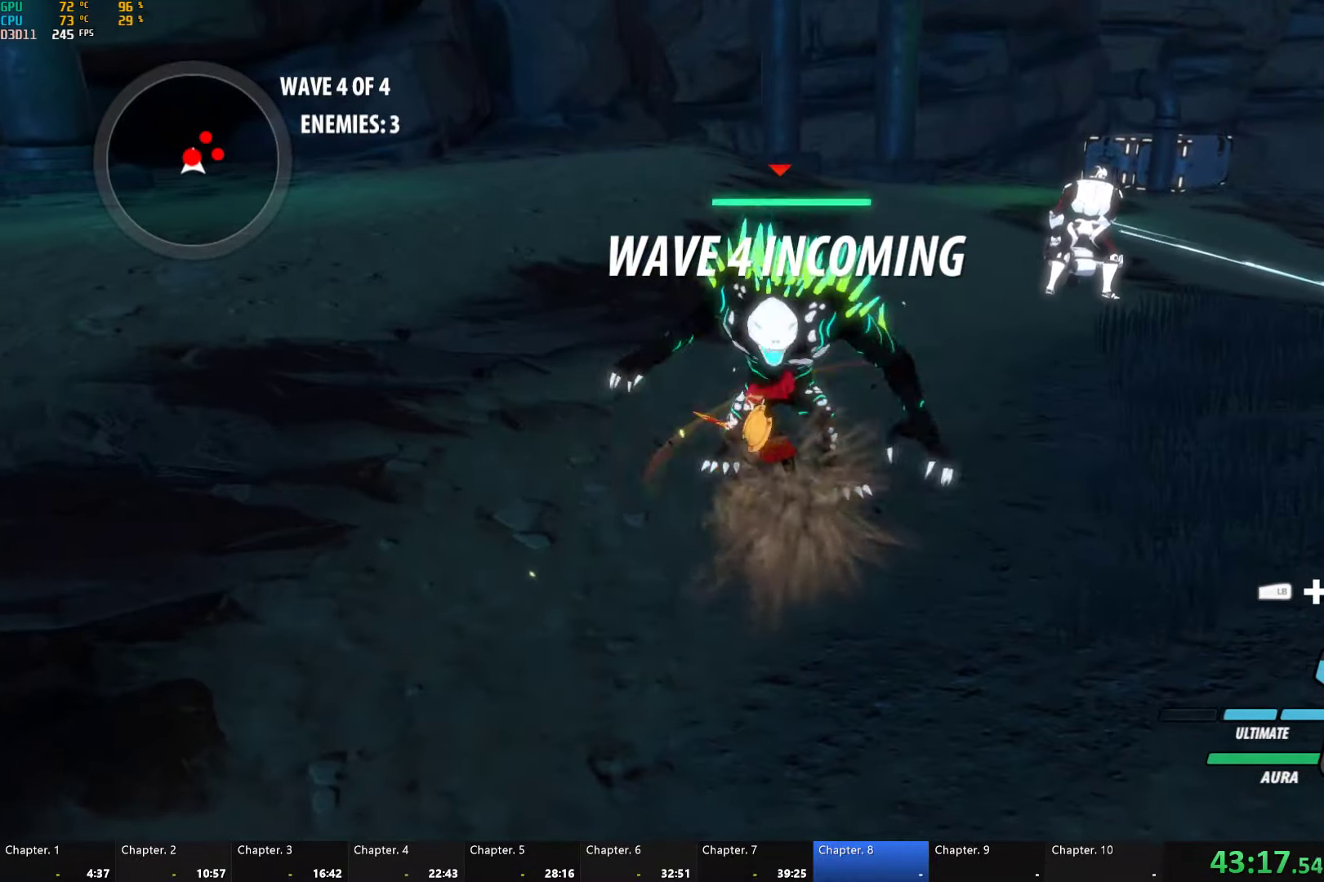
{"buttons": [], "left_stick": "center", "right_stick": "center", "button_events": [[67, "L1", "down"], [67, "R2", "down"], [167, "L1", "up"], [200, "R2", "up"], [250, "L1", "down"], [384, "L1", "up"]]}
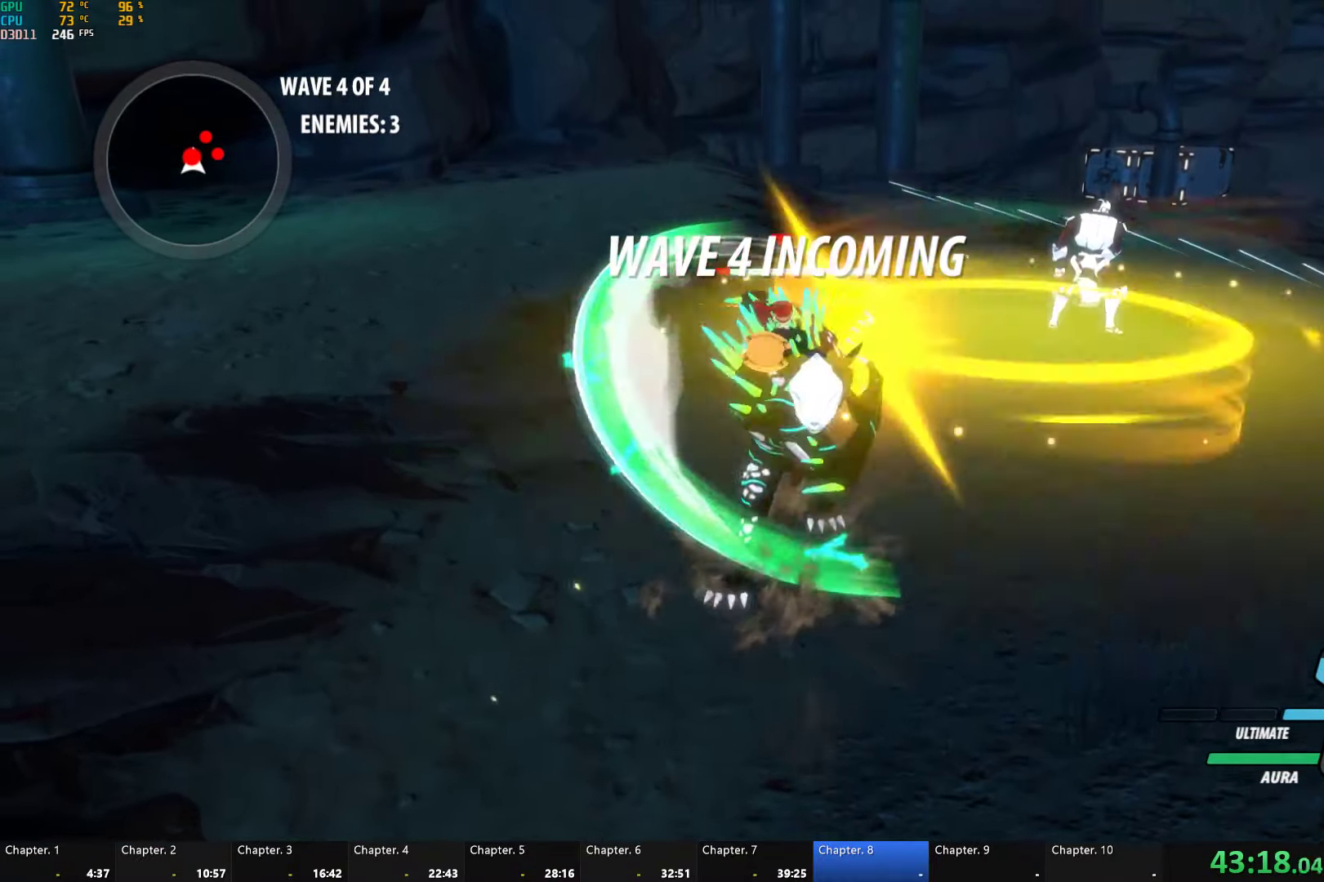
{"buttons": [], "left_stick": "center", "right_stick": "center", "button_events": []}
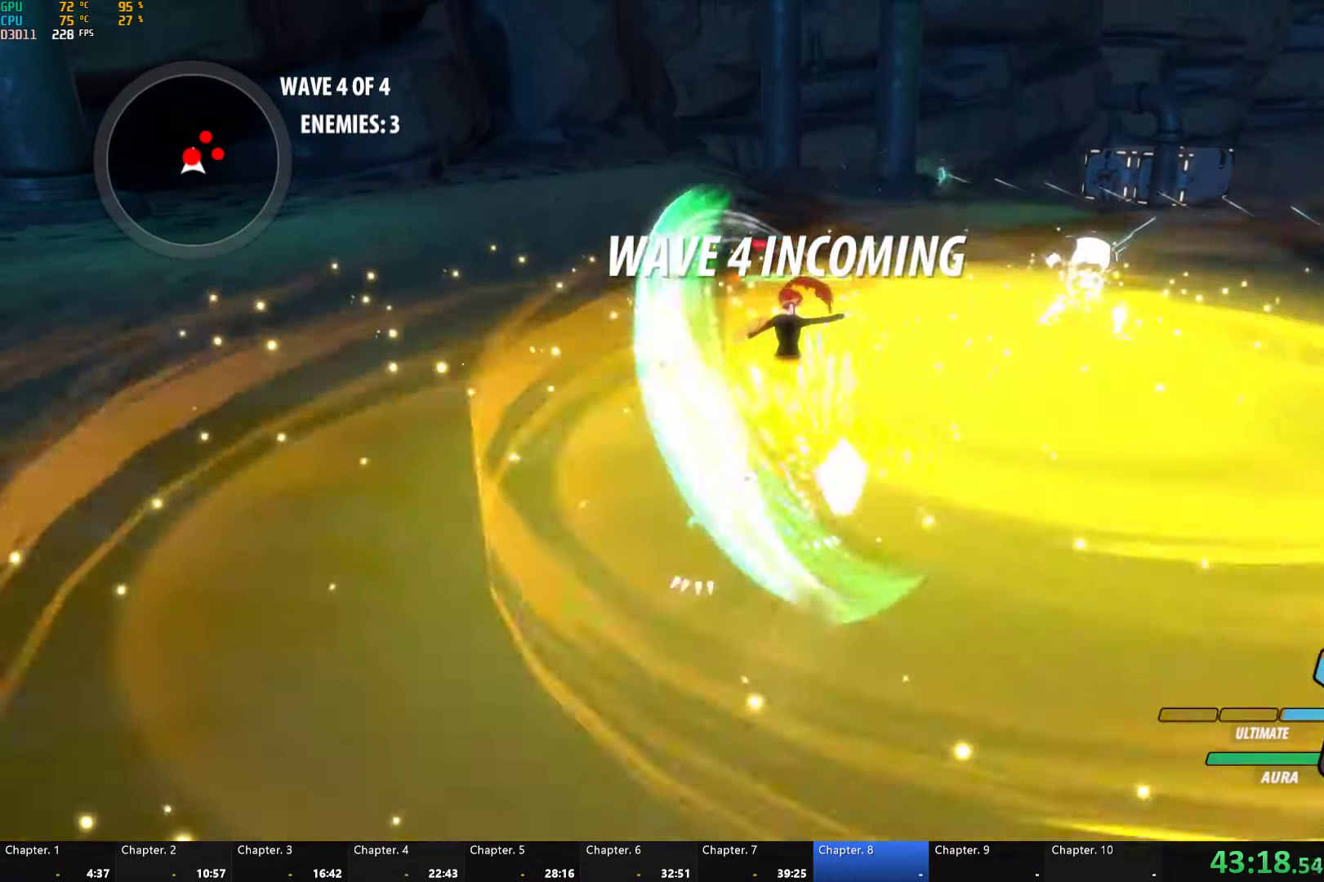
{"buttons": [], "left_stick": "center", "right_stick": "center", "button_events": []}